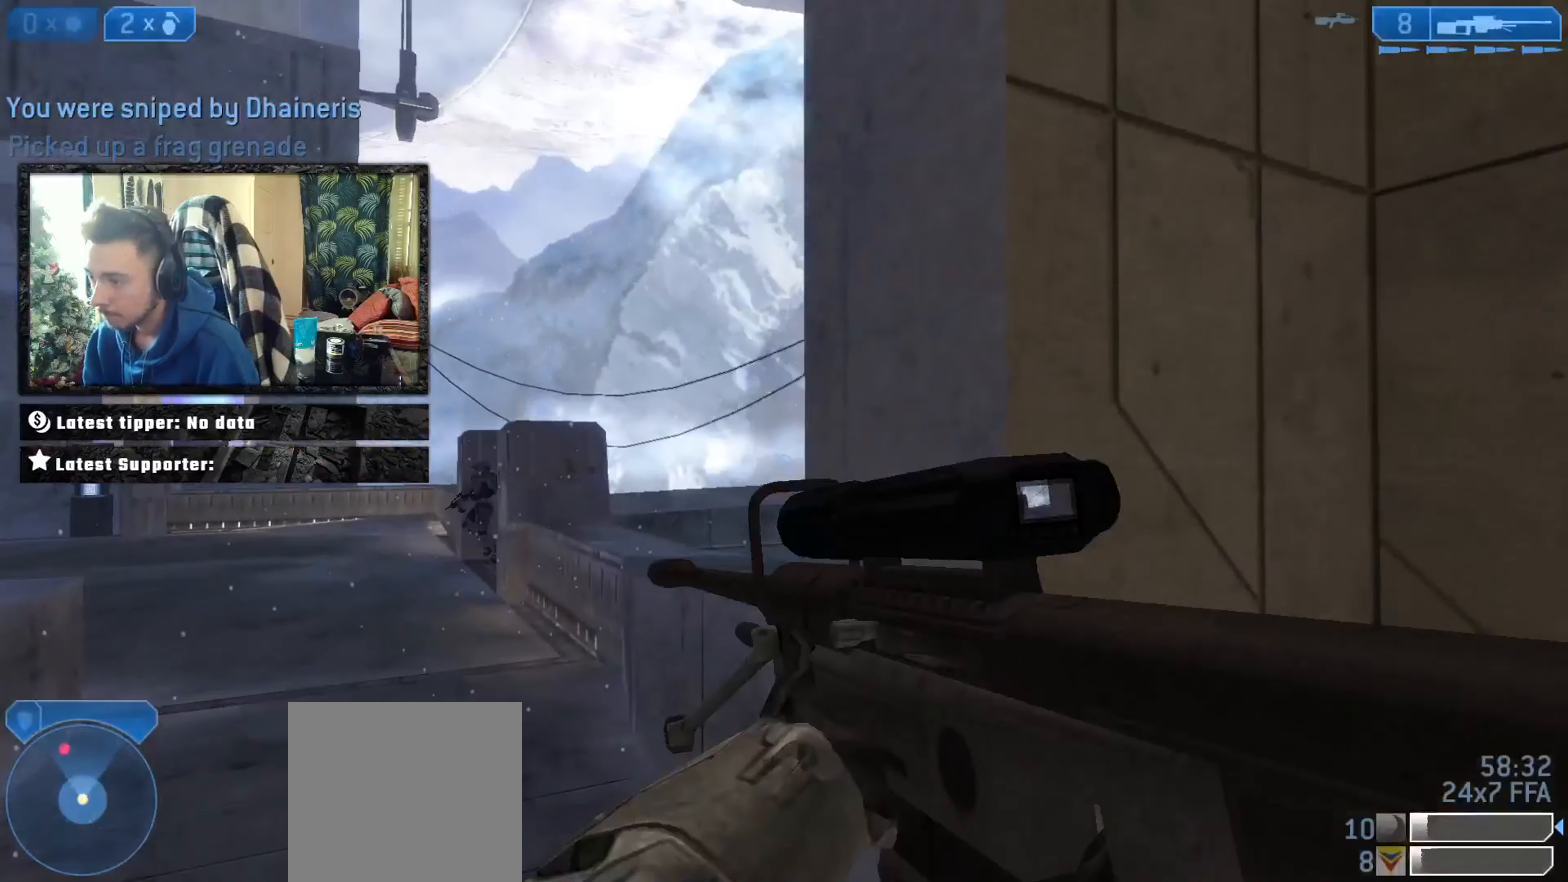
Gameplay with a controller (Xbox layout); each line is a JSON object with the inputs held at the frame after it. "events" lists button and stick changes between this image and that frame as [ms after this image, input, new state], when the widget could be followed in between.
{"buttons": ["R3"], "left_stick": "up", "right_stick": "down", "events": [[16, "A", "down"], [50, "right_stick", "down-right"], [83, "A", "up"], [150, "right_stick", "down-left"], [317, "right_stick", "down"], [450, "left_stick", "up"], [484, "R3", "down"]]}
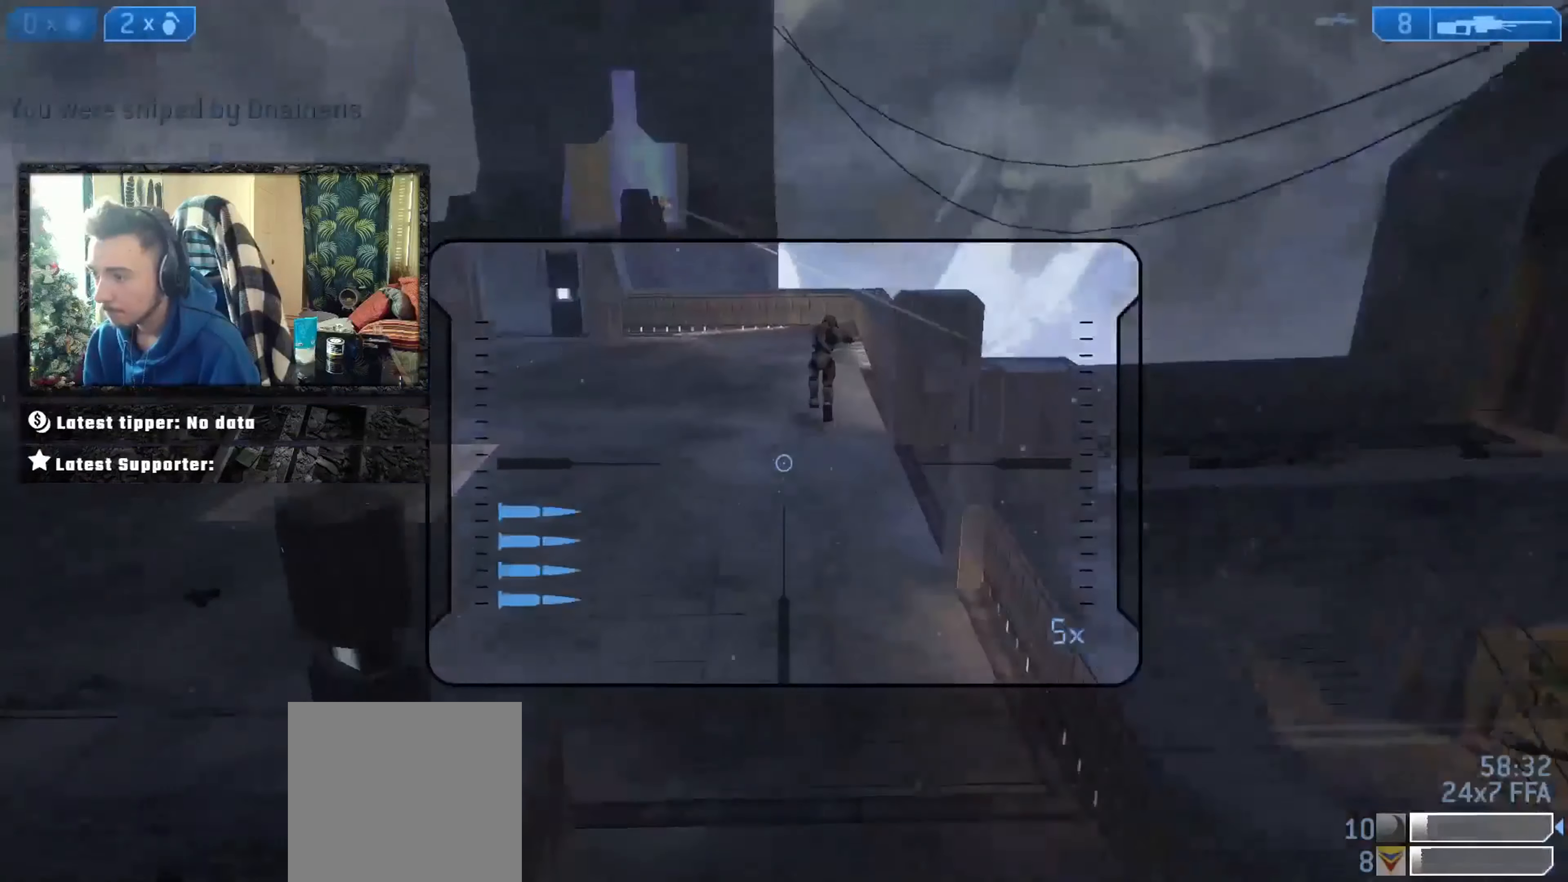
{"buttons": [], "left_stick": "up", "right_stick": "up-right", "events": [[84, "R3", "up"], [117, "left_stick", "up-right"], [117, "right_stick", "up-right"], [217, "L2", "down"], [217, "L3", "down"], [217, "Y", "down"], [284, "Y", "up"], [284, "right_stick", "down-left"], [351, "L2", "up"], [351, "L3", "up"], [384, "right_stick", "up-left"], [451, "left_stick", "up"], [484, "right_stick", "up-right"]]}
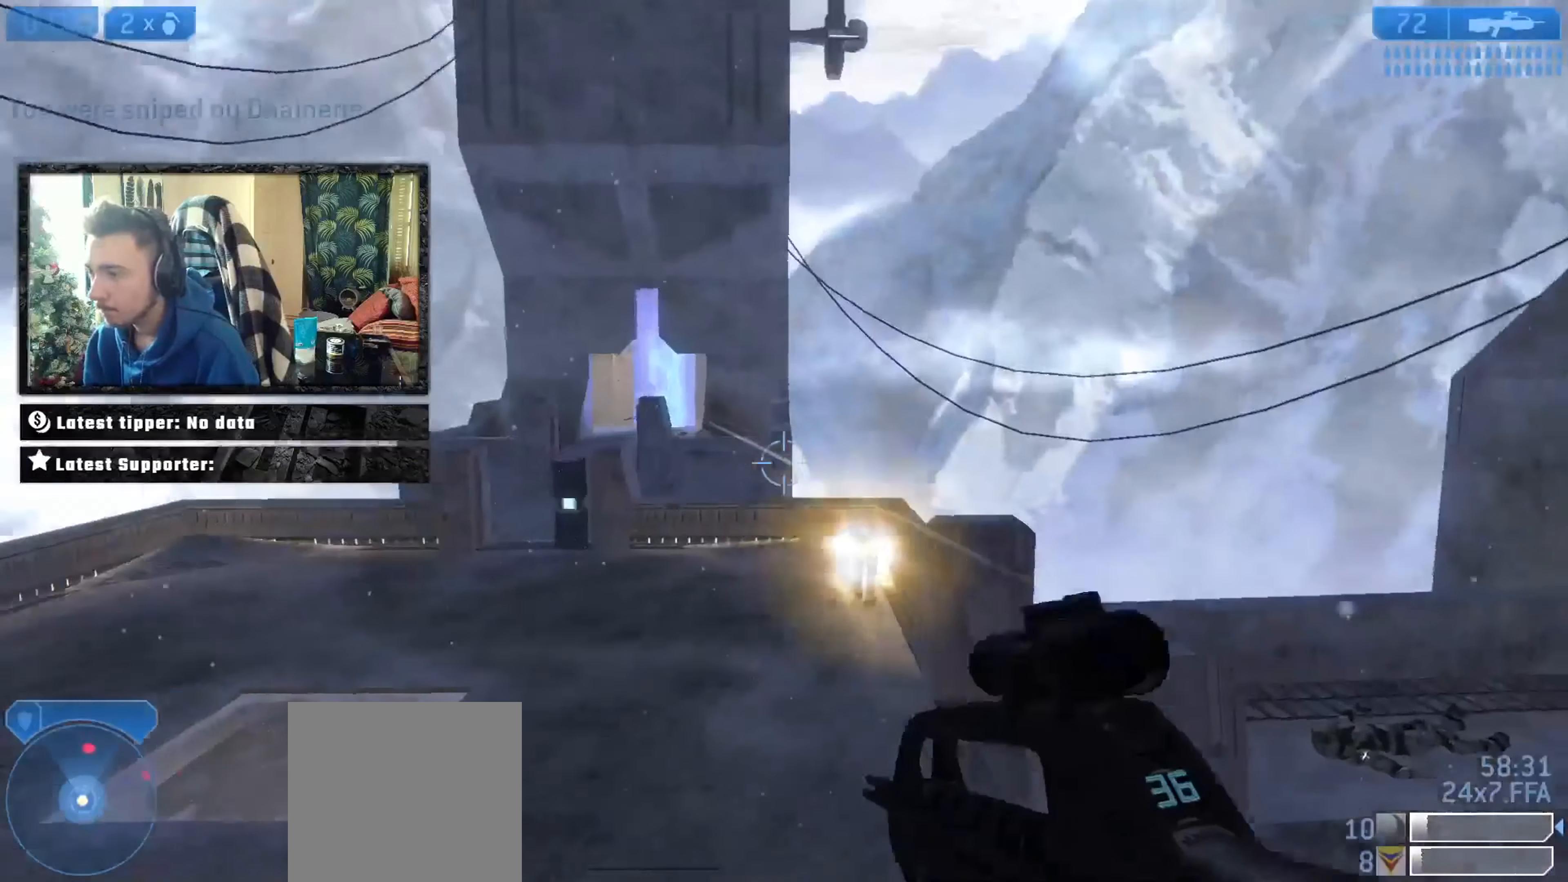
{"buttons": ["L2"], "left_stick": "up", "right_stick": "center", "events": [[16, "right_stick", "right"], [183, "right_stick", "center"], [417, "L2", "down"], [417, "right_stick", "up-right"], [484, "right_stick", "center"]]}
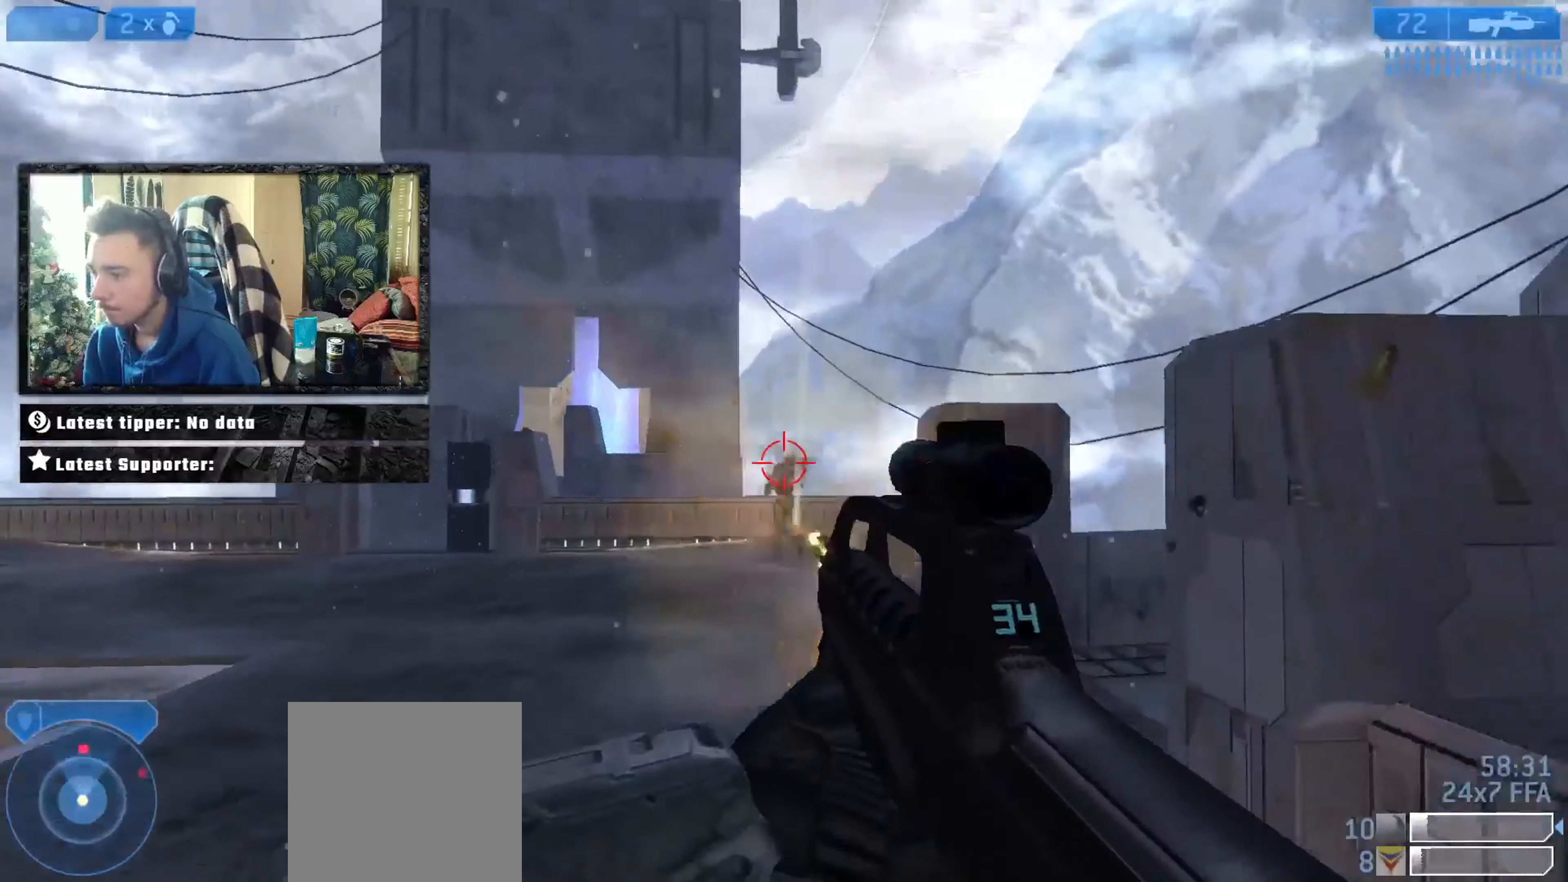
{"buttons": ["A"], "left_stick": "up-left", "right_stick": "right", "events": [[16, "L2", "up"], [50, "L2", "down"], [116, "X", "down"], [116, "left_stick", "up-left"], [150, "L2", "up"], [183, "X", "up"], [216, "X", "down"], [283, "X", "up"], [383, "A", "down"], [383, "right_stick", "left"], [483, "right_stick", "right"]]}
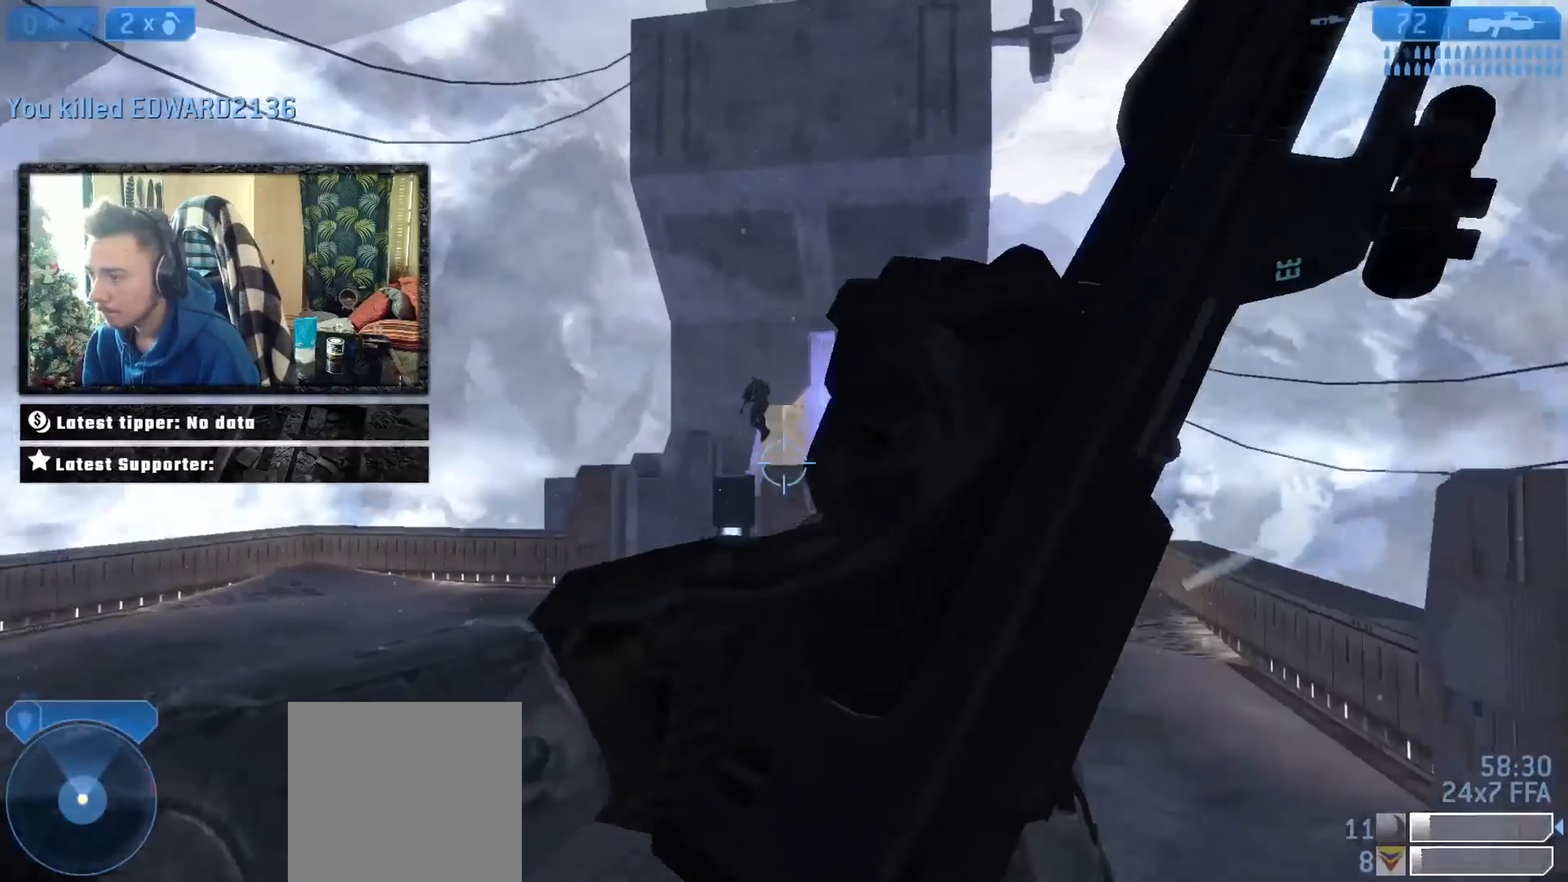
{"buttons": [], "left_stick": "up-left", "right_stick": "center", "events": [[17, "A", "up"], [50, "right_stick", "center"], [117, "B", "down"], [217, "B", "up"], [284, "Y", "down"], [350, "Y", "up"], [384, "Y", "down"], [451, "Y", "up"]]}
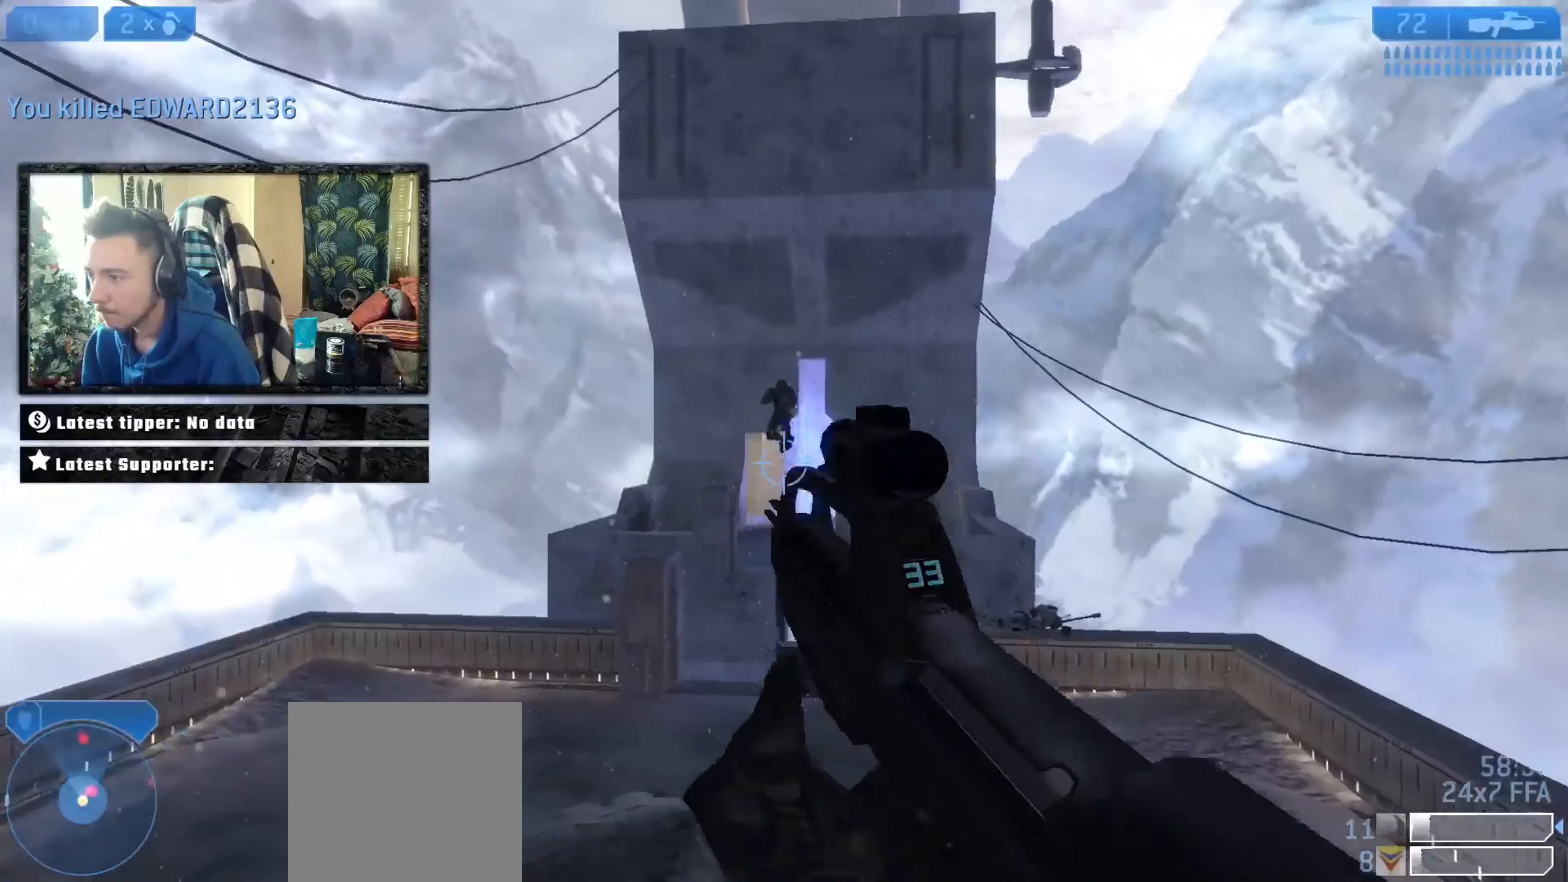
{"buttons": [], "left_stick": "left", "right_stick": "down-right", "events": [[50, "right_stick", "up-right"], [116, "L2", "down"], [150, "right_stick", "center"], [183, "L2", "up"], [250, "right_stick", "right"], [283, "L2", "down"], [317, "X", "down"], [350, "L2", "up"], [350, "X", "up"], [350, "right_stick", "down-right"], [417, "X", "down"], [450, "left_stick", "left"], [483, "X", "up"]]}
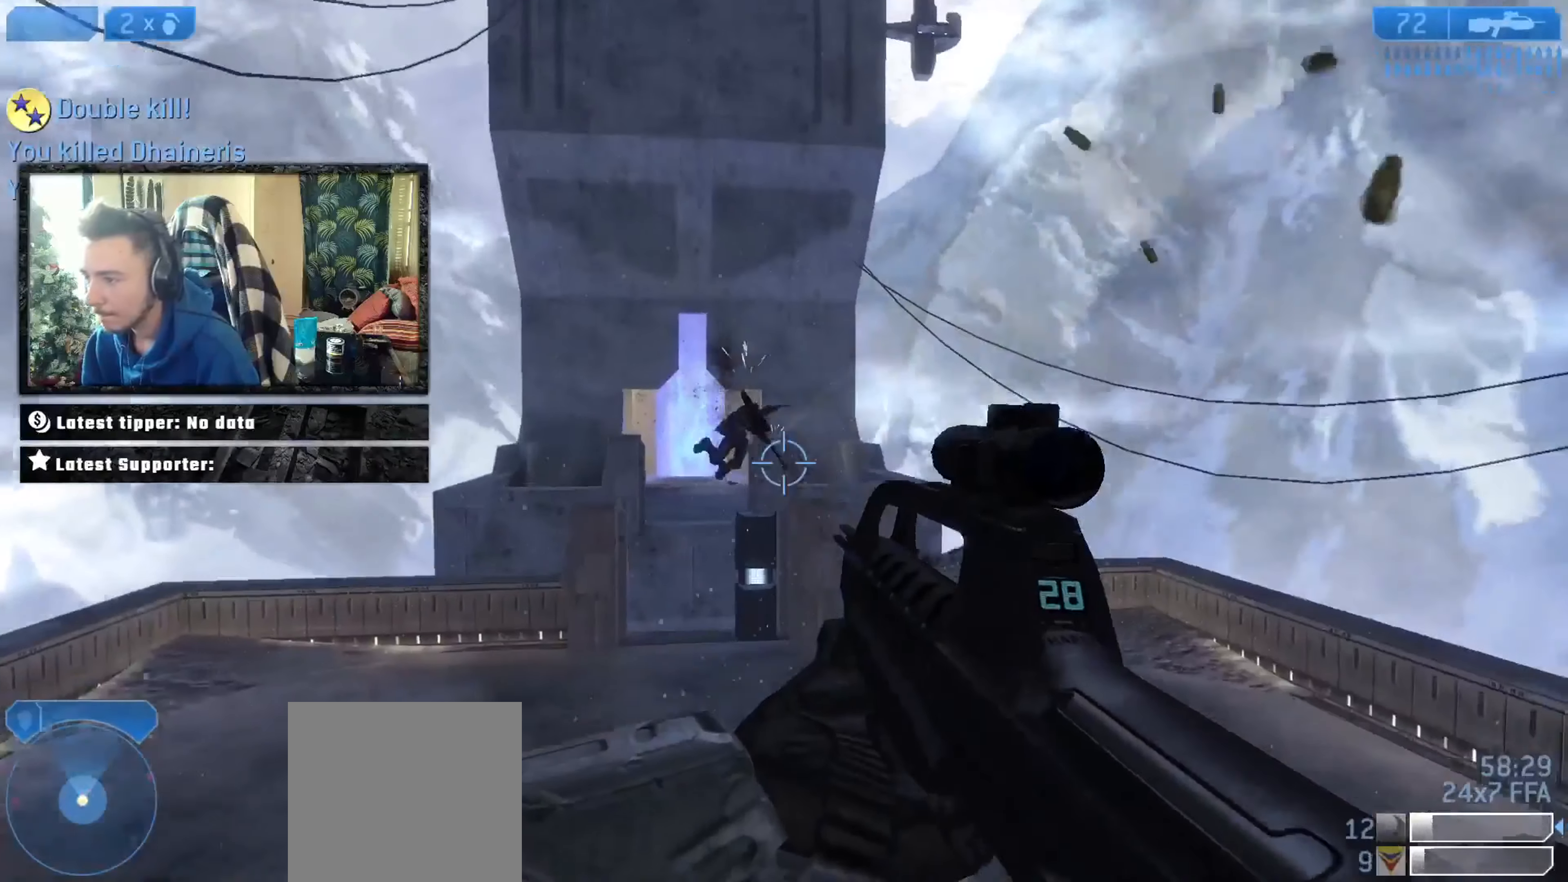
{"buttons": [], "left_stick": "left", "right_stick": "right", "events": [[50, "Y", "down"], [50, "right_stick", "center"], [83, "Y", "up"], [150, "Y", "down"], [217, "Y", "up"], [217, "right_stick", "right"], [317, "left_stick", "right"], [384, "Y", "down"], [384, "left_stick", "up"], [451, "Y", "up"], [451, "left_stick", "left"]]}
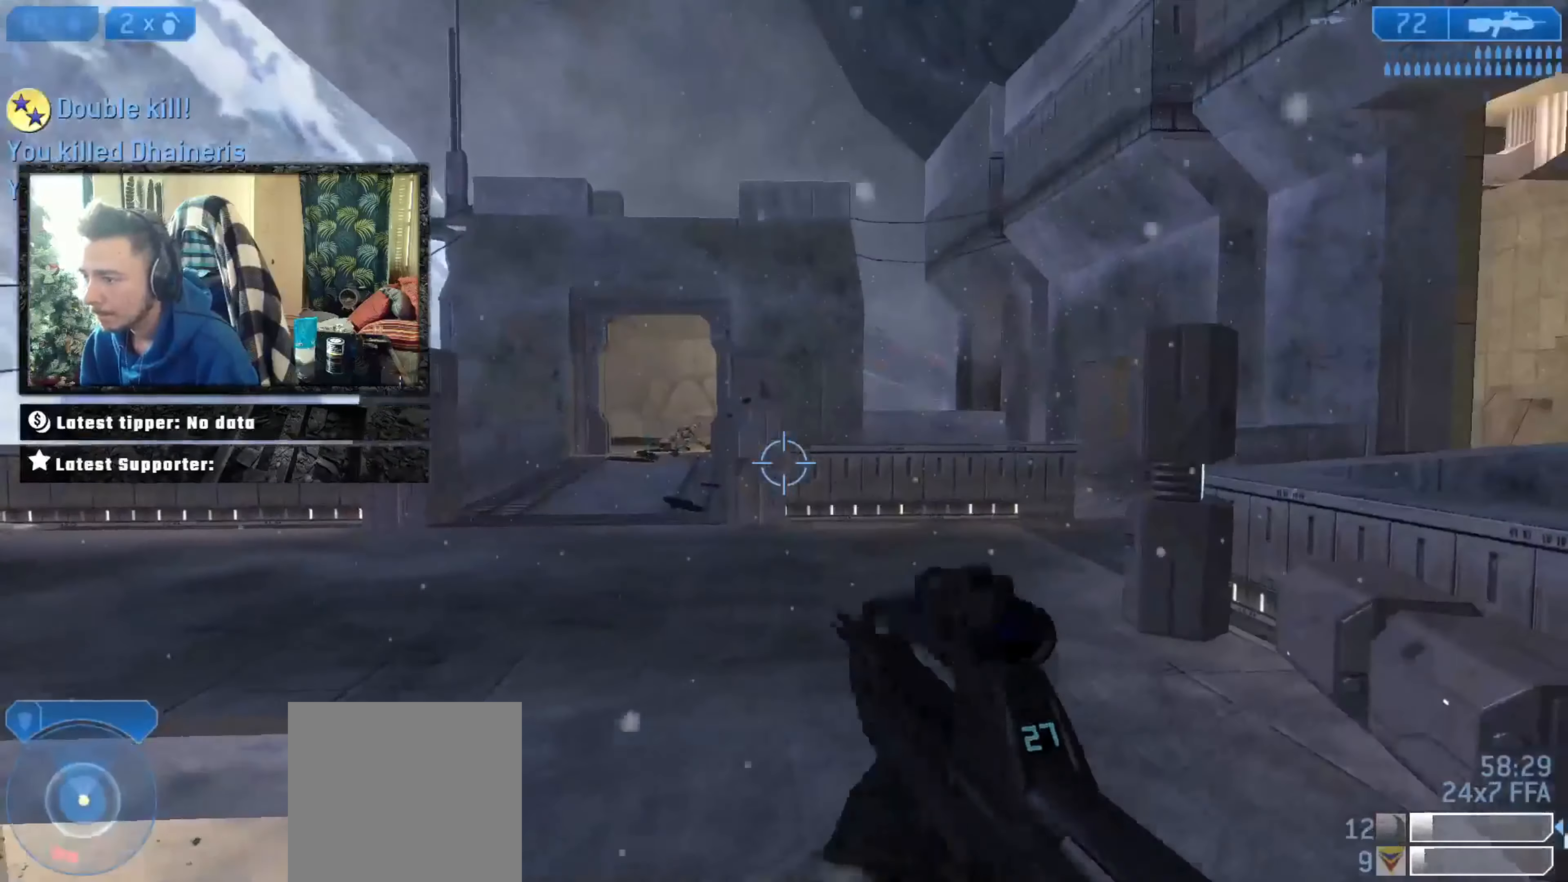
{"buttons": [], "left_stick": "up-right", "right_stick": "up-left", "events": [[33, "right_stick", "center"], [133, "right_stick", "up-right"], [200, "left_stick", "down-left"], [267, "right_stick", "center"], [300, "left_stick", "center"], [334, "right_stick", "right"], [367, "left_stick", "up-right"], [434, "right_stick", "up-left"]]}
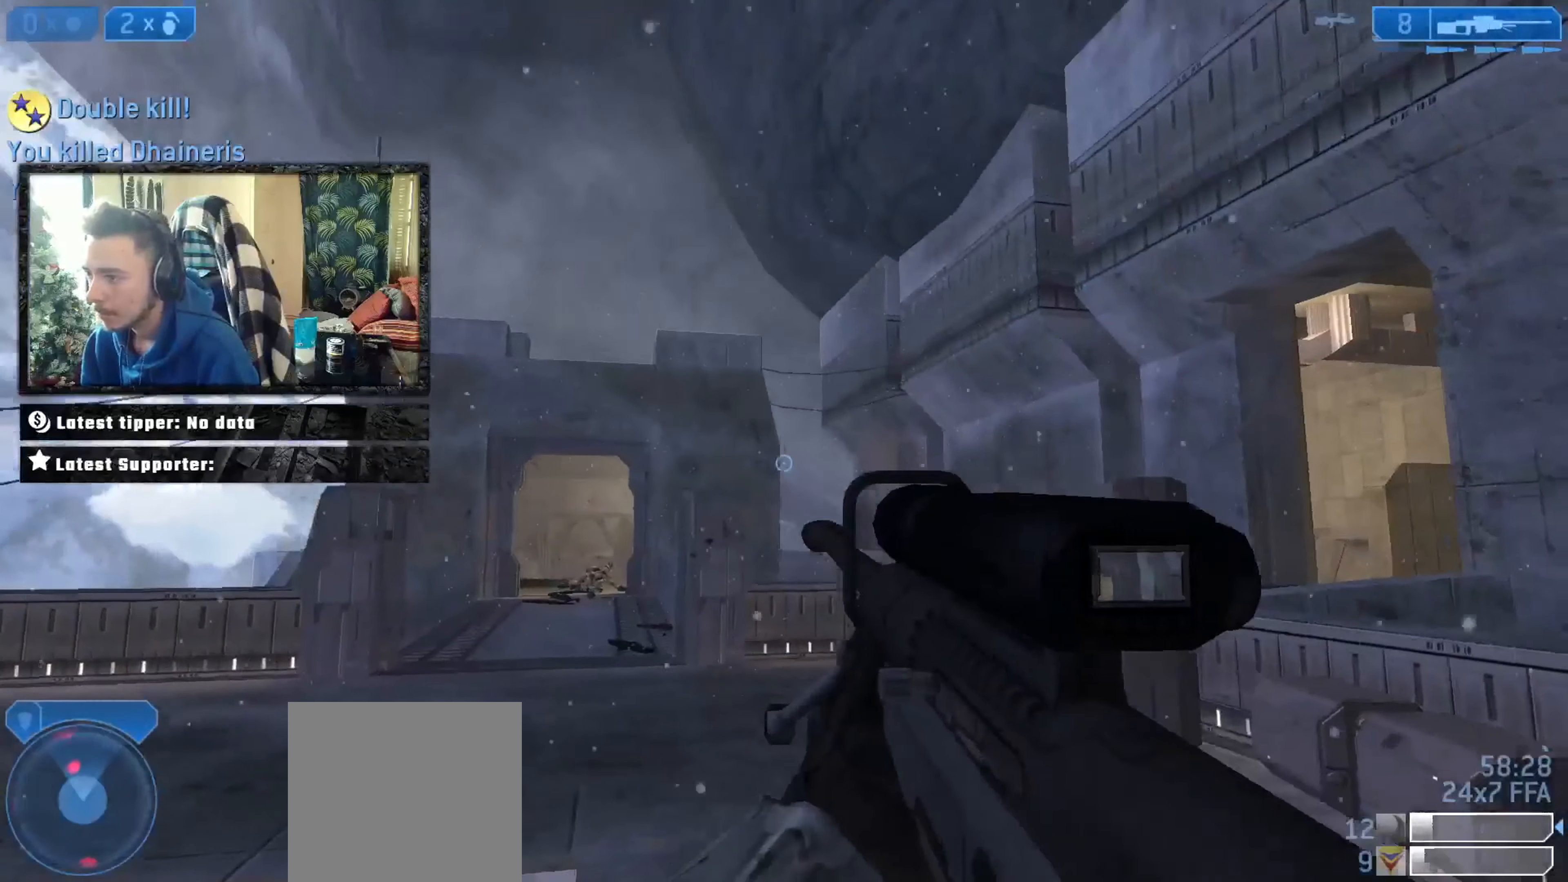
{"buttons": [], "left_stick": "left", "right_stick": "left", "events": [[100, "R3", "down"], [100, "right_stick", "center"], [167, "R3", "up"], [234, "right_stick", "down-left"], [334, "left_stick", "center"], [434, "left_stick", "left"], [434, "right_stick", "left"]]}
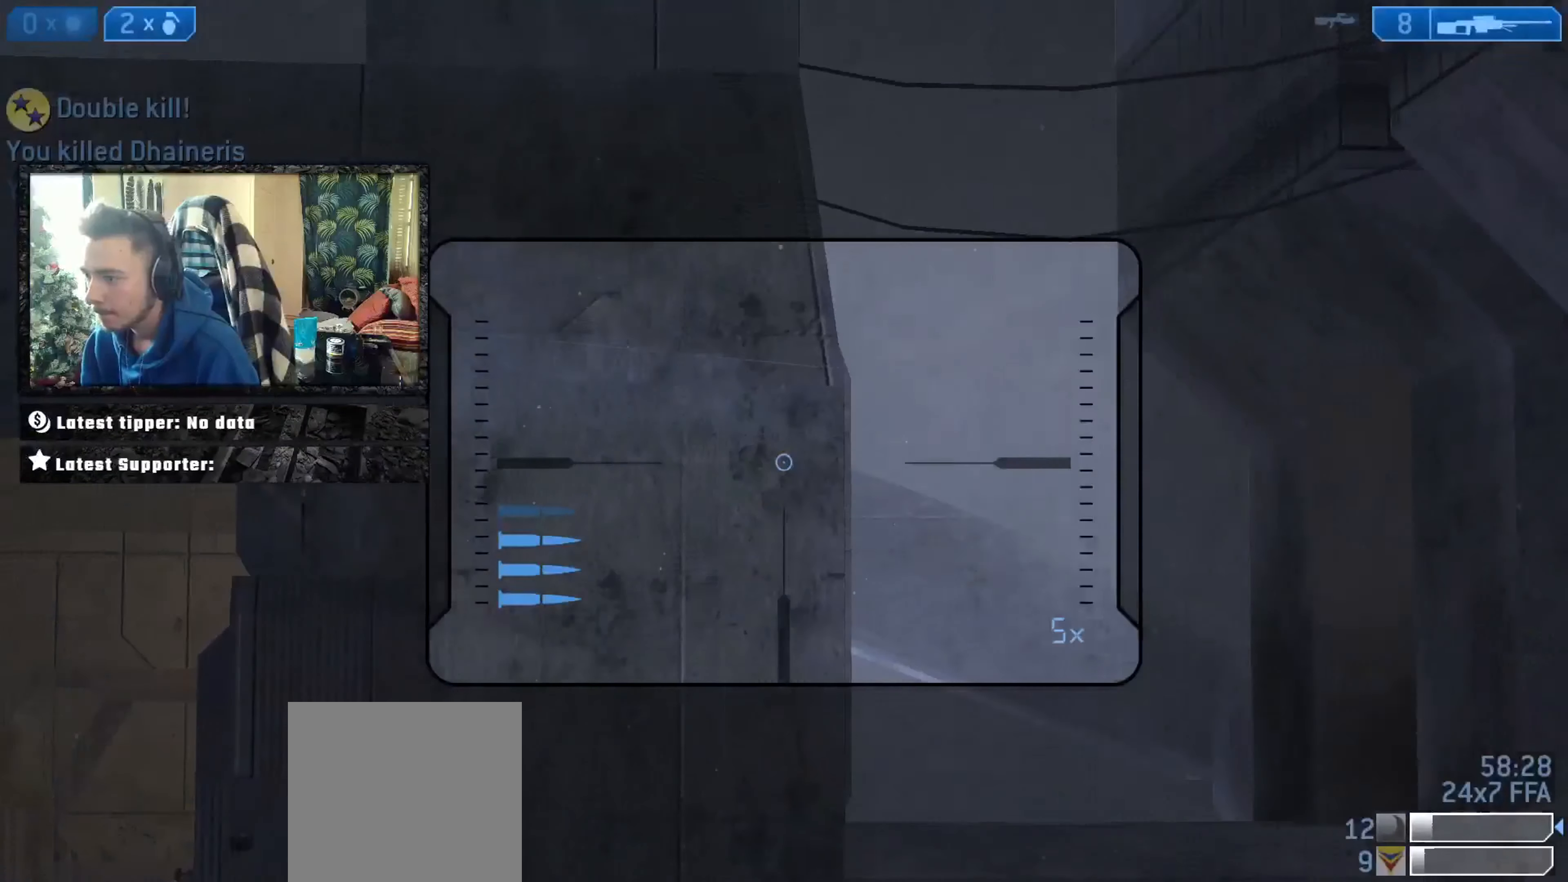
{"buttons": [], "left_stick": "left", "right_stick": "center", "events": [[33, "A", "down"], [133, "A", "up"], [133, "right_stick", "center"]]}
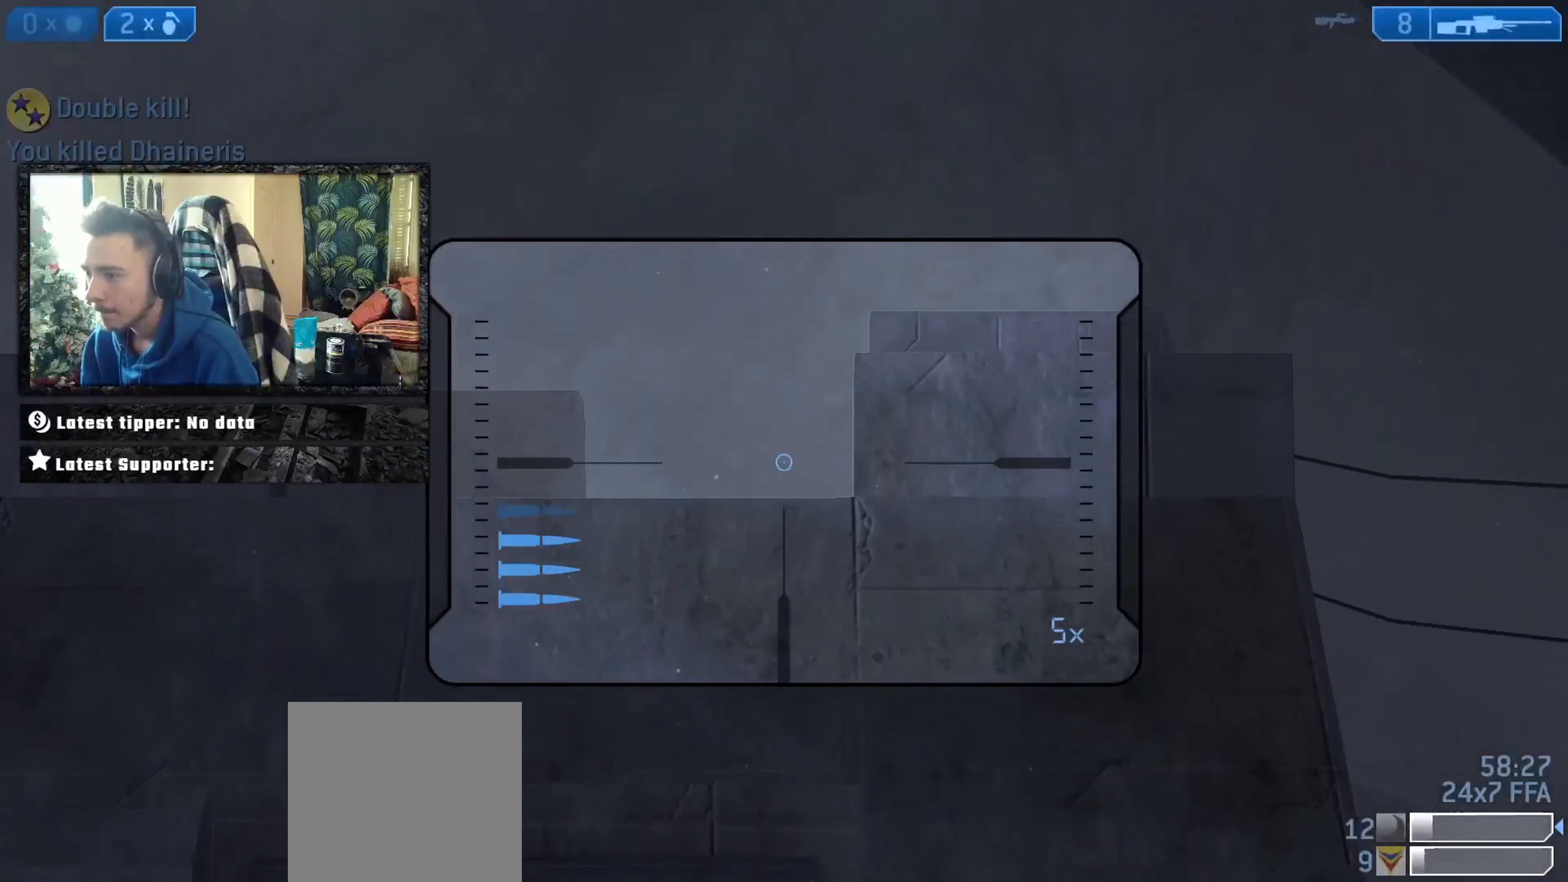
{"buttons": [], "left_stick": "left", "right_stick": "down-right", "events": [[167, "R2", "down"], [167, "right_stick", "up"], [267, "R2", "up"], [367, "right_stick", "down"], [468, "right_stick", "down-right"]]}
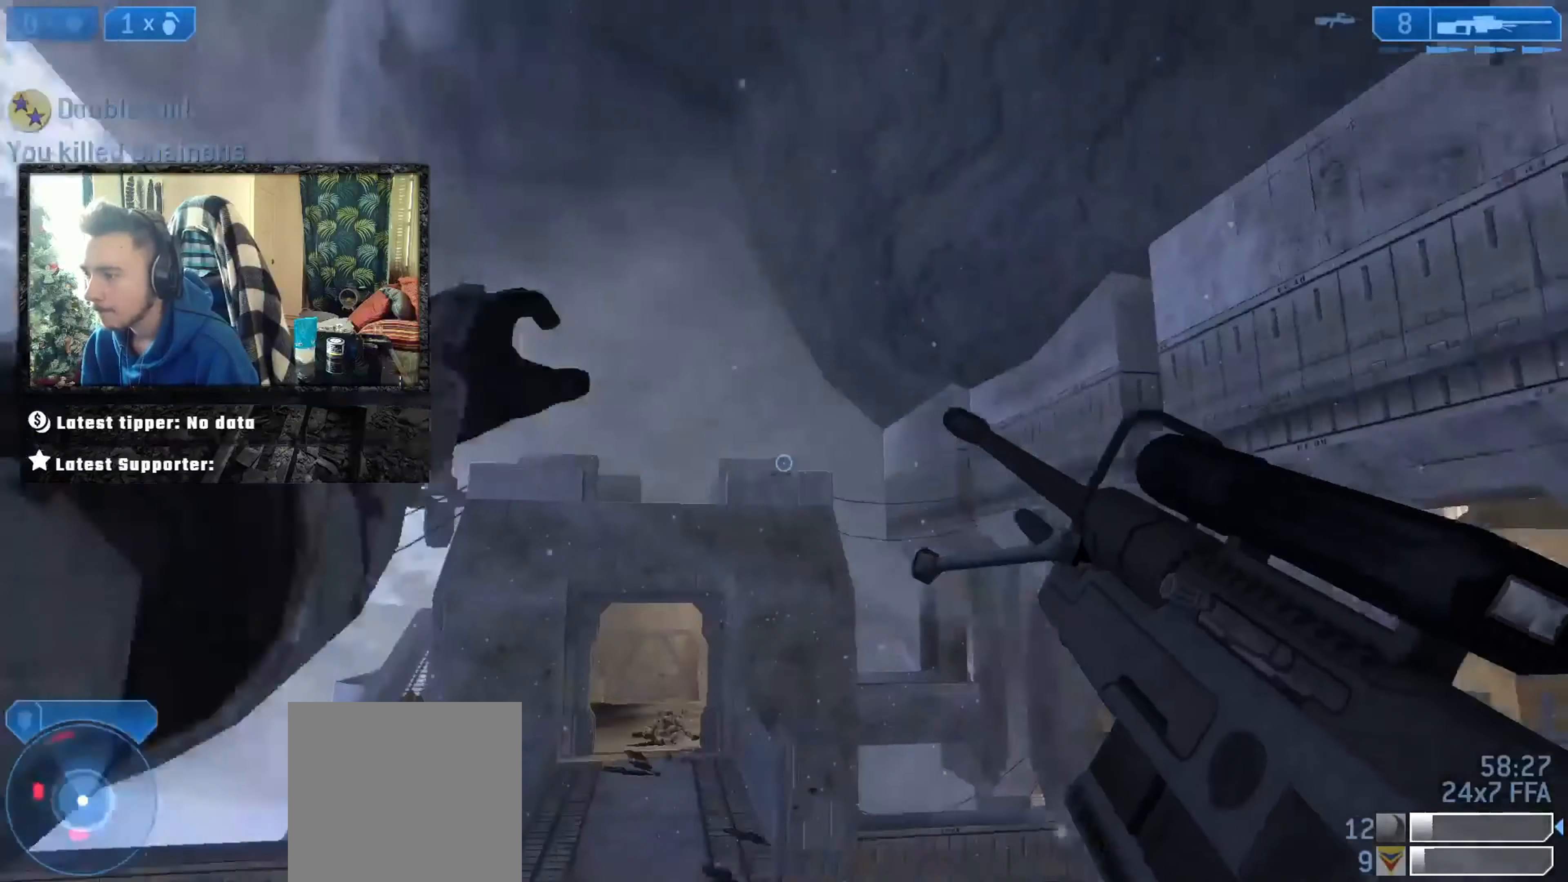
{"buttons": [], "left_stick": "up-right", "right_stick": "down-left", "events": [[67, "left_stick", "down"], [100, "right_stick", "right"], [233, "left_stick", "right"], [467, "left_stick", "up-right"], [500, "right_stick", "down-left"]]}
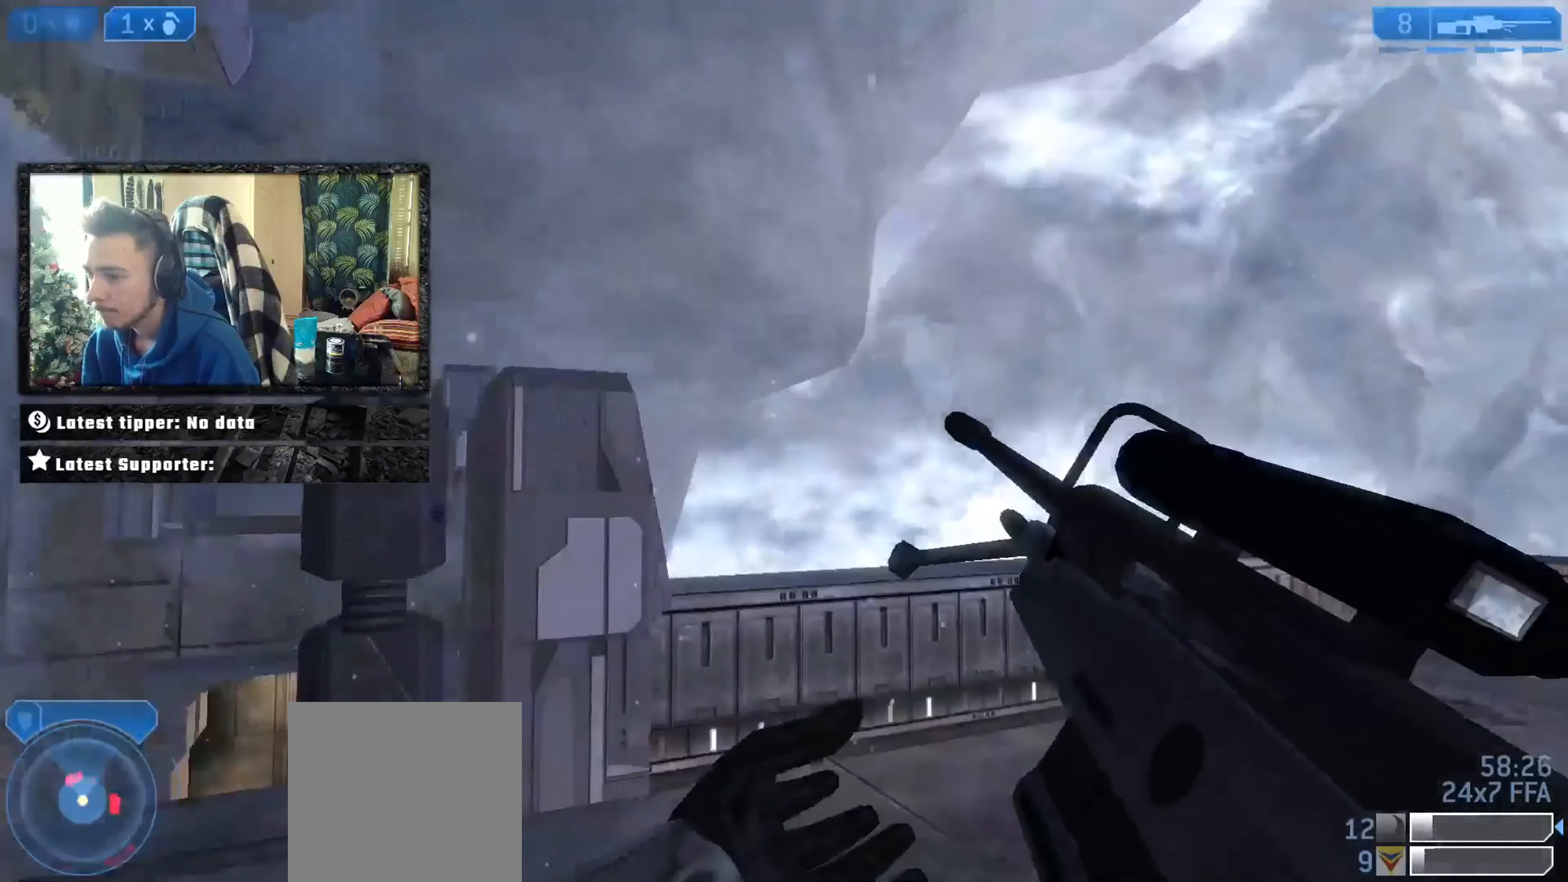
{"buttons": [], "left_stick": "left", "right_stick": "center", "events": [[167, "left_stick", "right"], [167, "right_stick", "center"], [234, "right_stick", "left"], [334, "left_stick", "down"], [434, "left_stick", "left"], [434, "right_stick", "down-right"], [501, "right_stick", "center"]]}
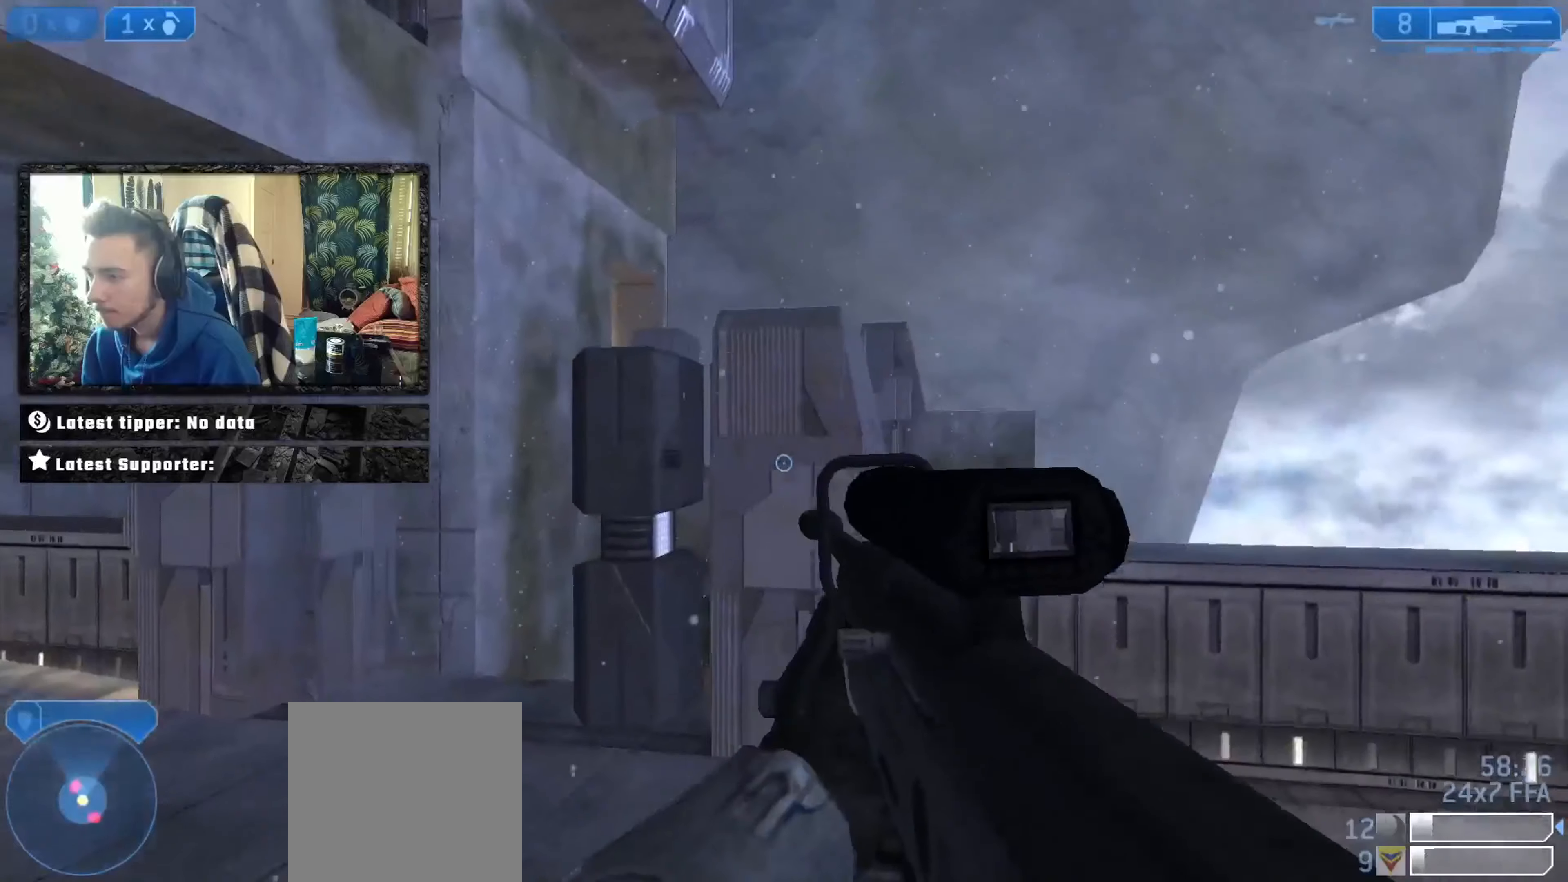
{"buttons": [], "left_stick": "down", "right_stick": "right", "events": [[100, "A", "down"], [167, "L3", "down"], [167, "right_stick", "right"], [234, "A", "up"], [434, "L3", "up"], [501, "left_stick", "down"]]}
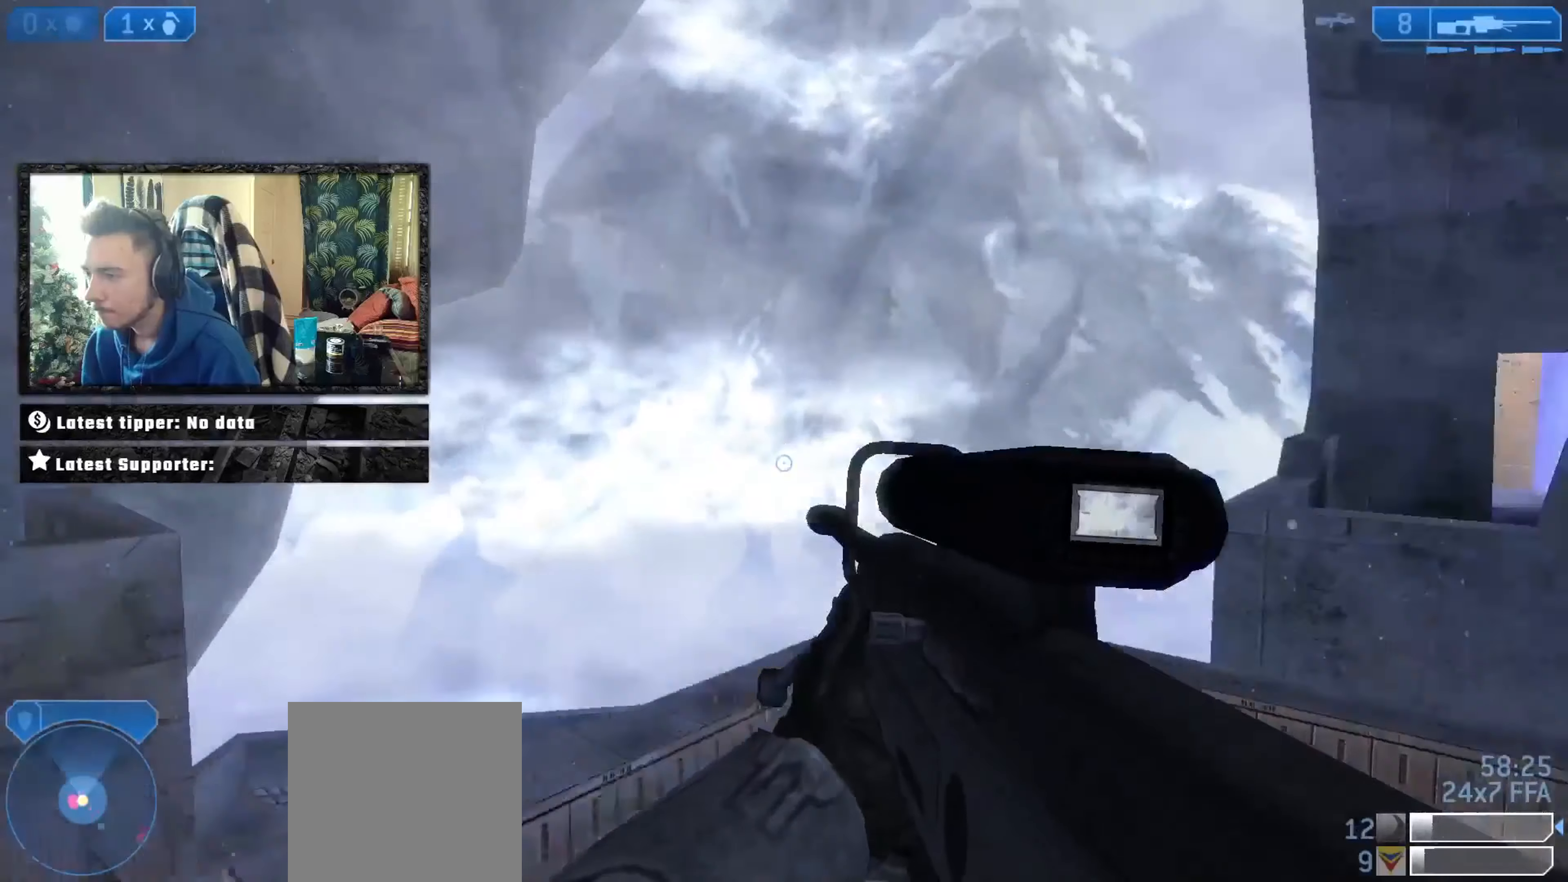
{"buttons": ["L3"], "left_stick": "down-right", "right_stick": "right", "events": [[66, "L3", "down"], [166, "left_stick", "down-right"], [166, "right_stick", "center"], [467, "right_stick", "right"]]}
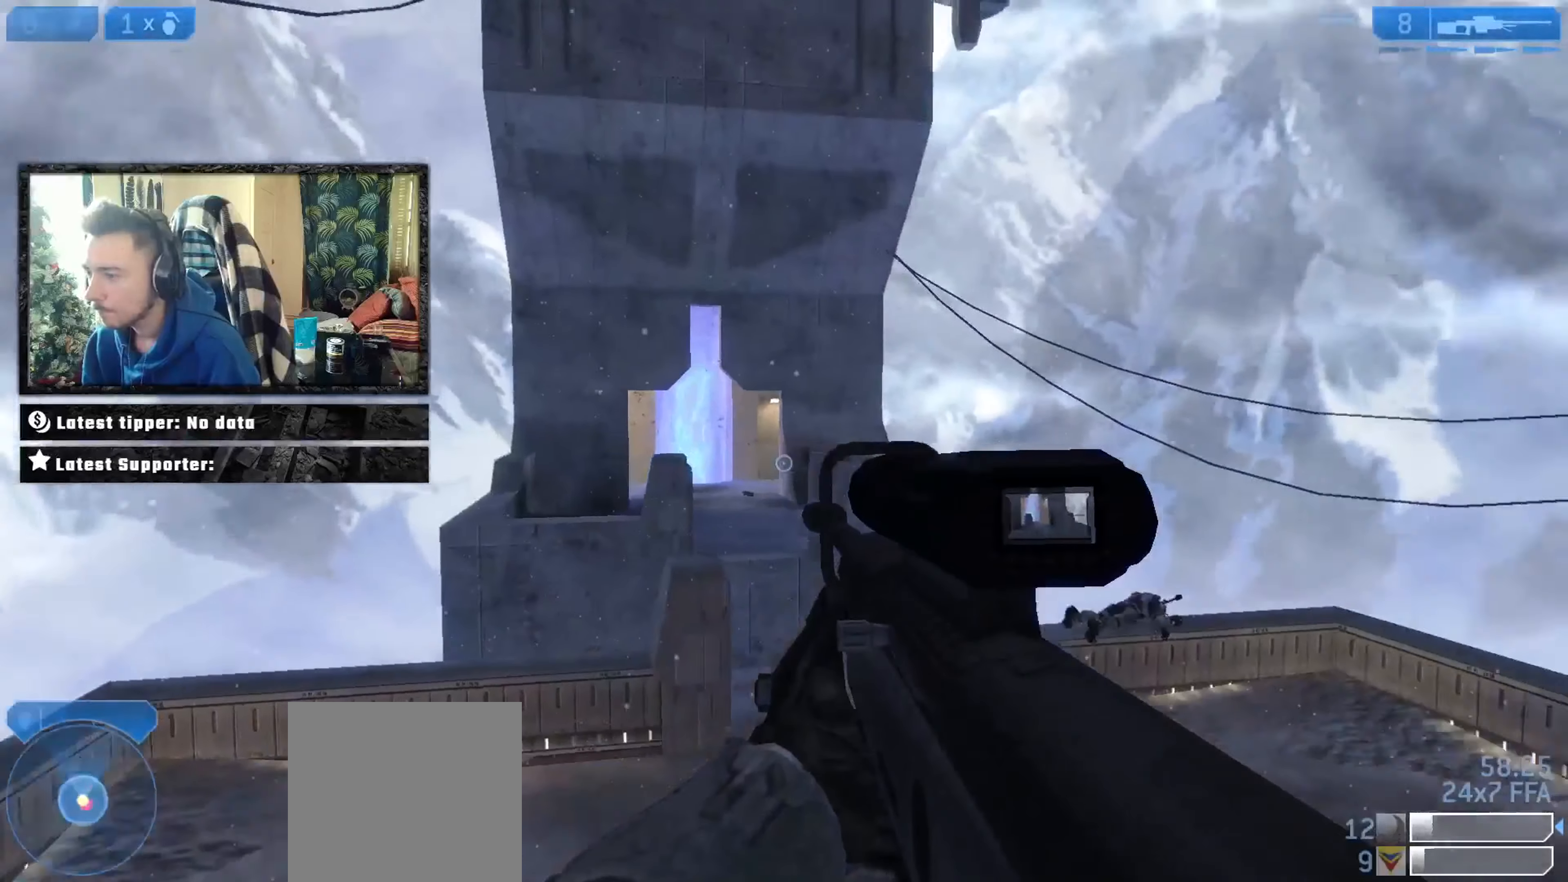
{"buttons": [], "left_stick": "up", "right_stick": "right", "events": [[34, "L3", "up"], [67, "Y", "down"], [67, "left_stick", "right"], [134, "Y", "up"], [167, "Y", "down"], [234, "Y", "up"], [300, "left_stick", "up-right"], [367, "right_stick", "center"], [467, "left_stick", "up"], [467, "right_stick", "right"]]}
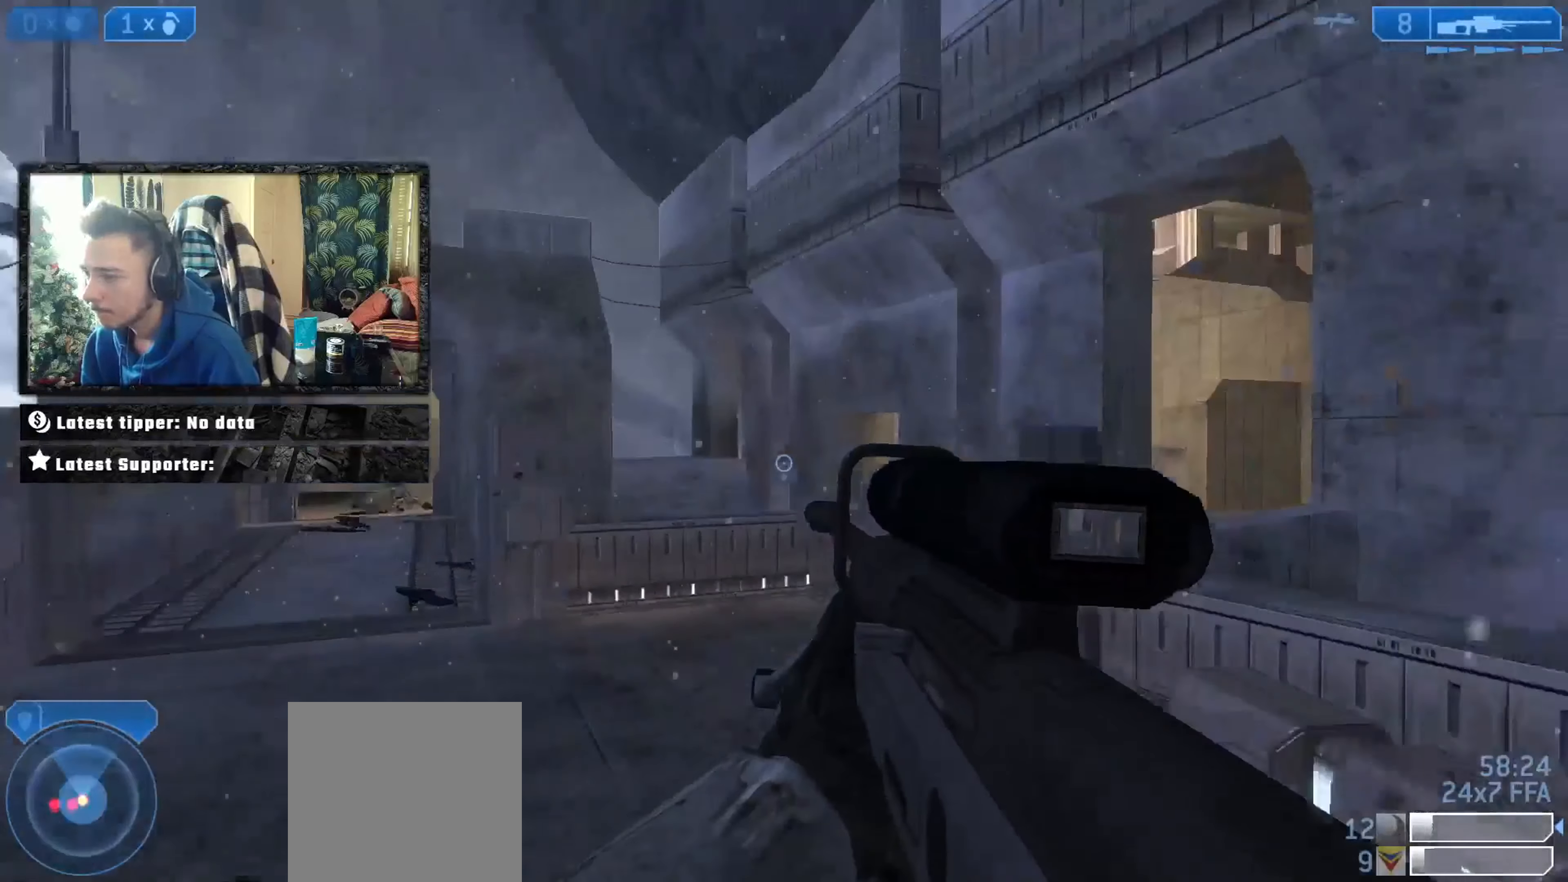
{"buttons": ["A"], "left_stick": "left", "right_stick": "down-right", "events": [[33, "left_stick", "up-left"], [100, "right_stick", "up"], [133, "left_stick", "left"], [166, "right_stick", "center"], [267, "right_stick", "left"], [433, "right_stick", "down-right"], [467, "A", "down"]]}
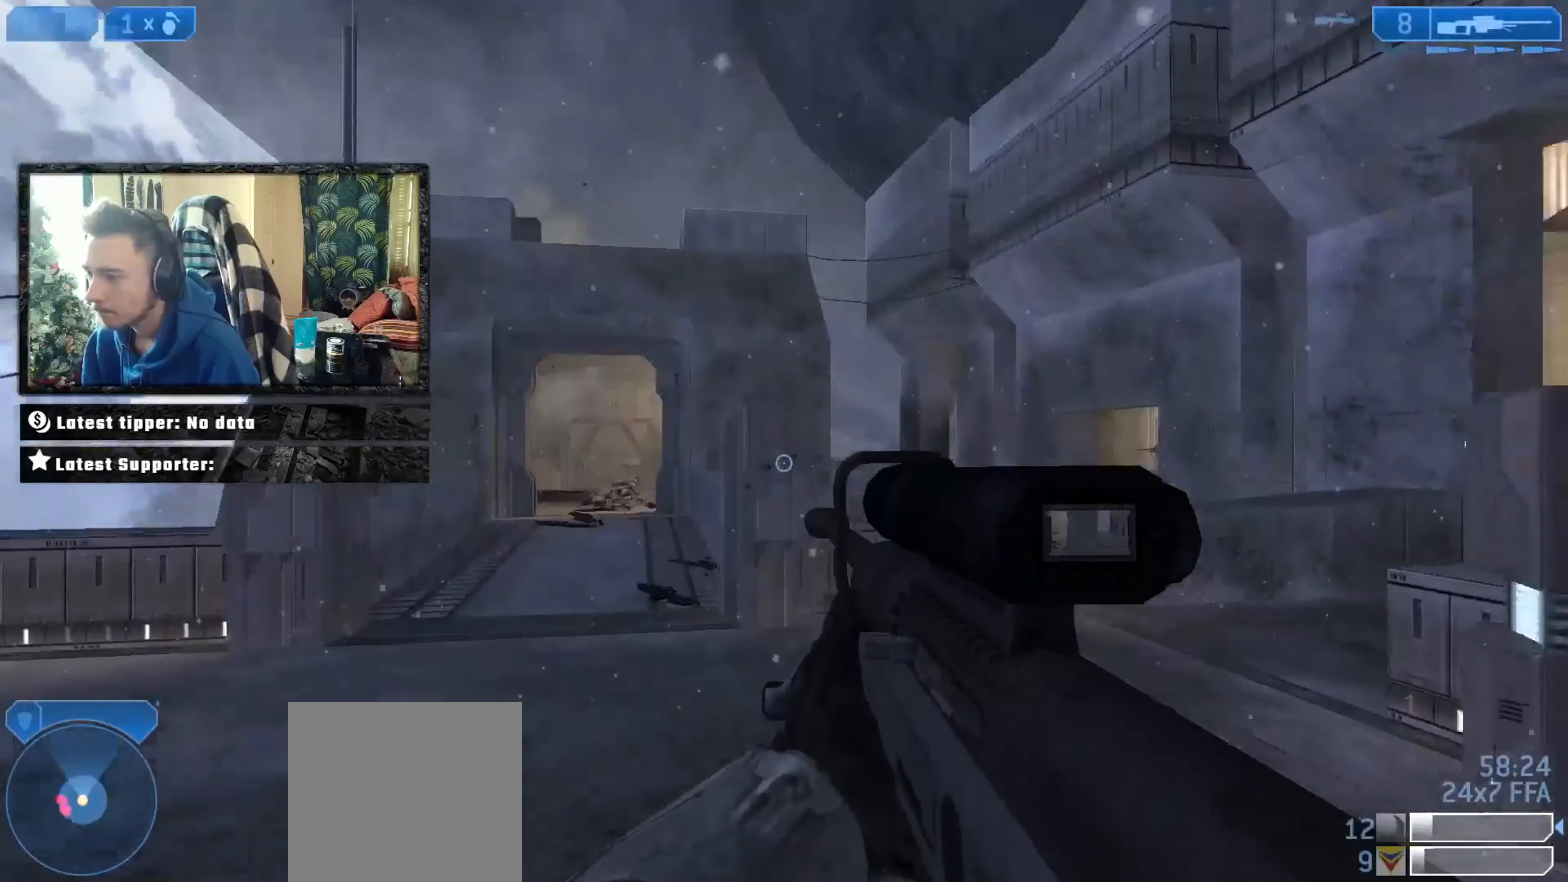
{"buttons": ["L3"], "left_stick": "left", "right_stick": "left", "events": [[100, "A", "up"], [167, "L3", "down"], [267, "L3", "up"], [267, "right_stick", "center"], [334, "L3", "down"], [401, "right_stick", "left"]]}
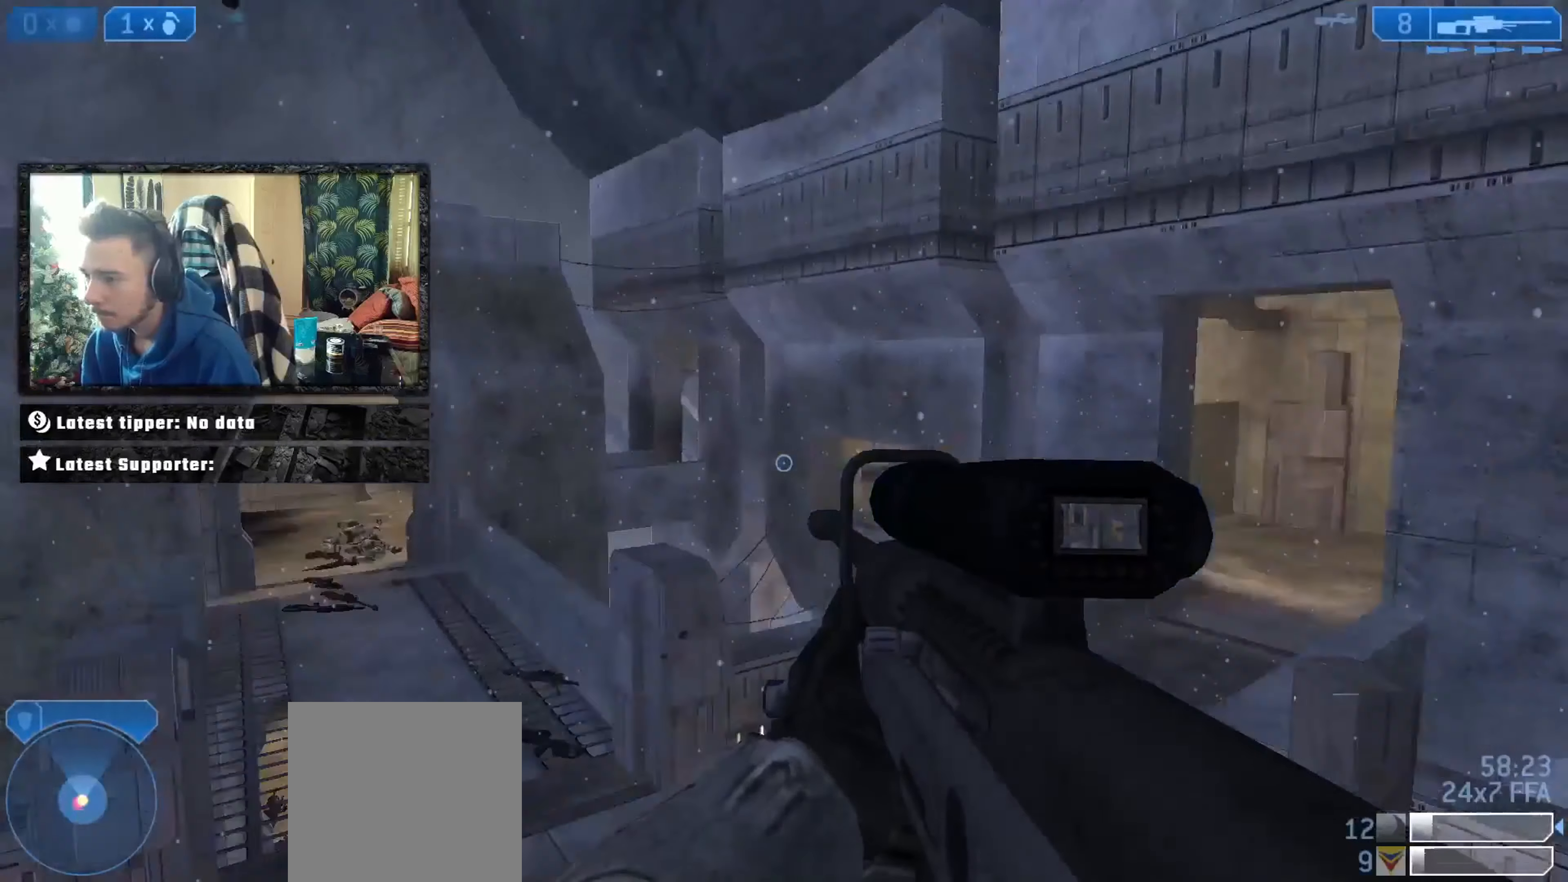
{"buttons": [], "left_stick": "left", "right_stick": "right", "events": [[66, "L3", "up"], [133, "L3", "down"], [233, "L3", "up"], [300, "L3", "down"], [367, "right_stick", "right"], [400, "L3", "up"]]}
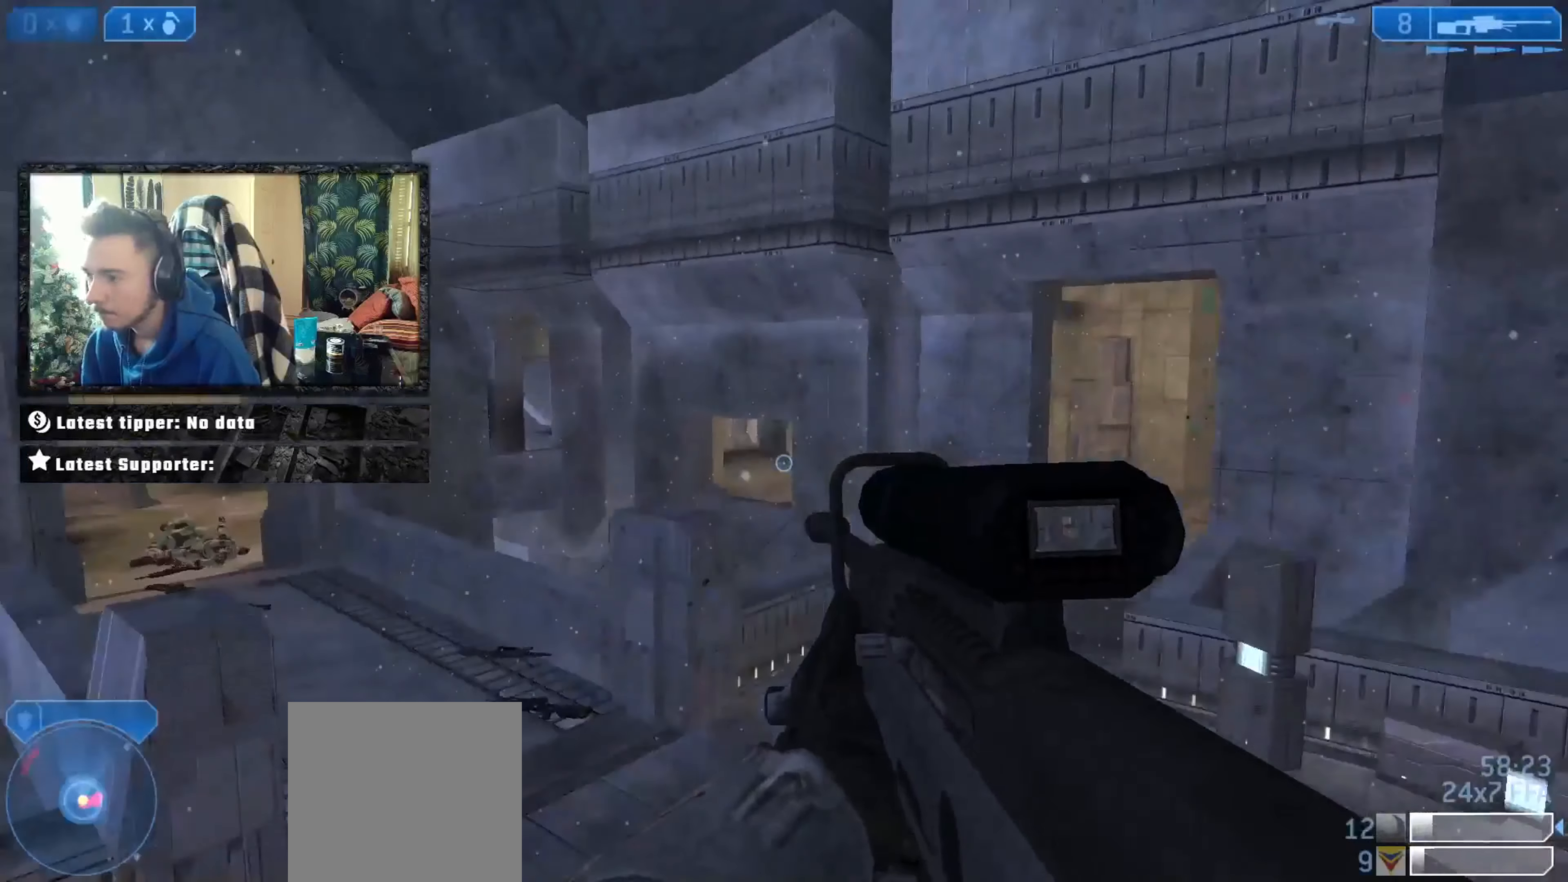
{"buttons": ["A"], "left_stick": "up-right", "right_stick": "right", "events": [[67, "left_stick", "down"], [100, "right_stick", "up-left"], [267, "left_stick", "left"], [267, "right_stick", "down-left"], [334, "right_stick", "down"], [367, "left_stick", "up"], [434, "left_stick", "up-right"], [467, "A", "down"], [501, "right_stick", "right"]]}
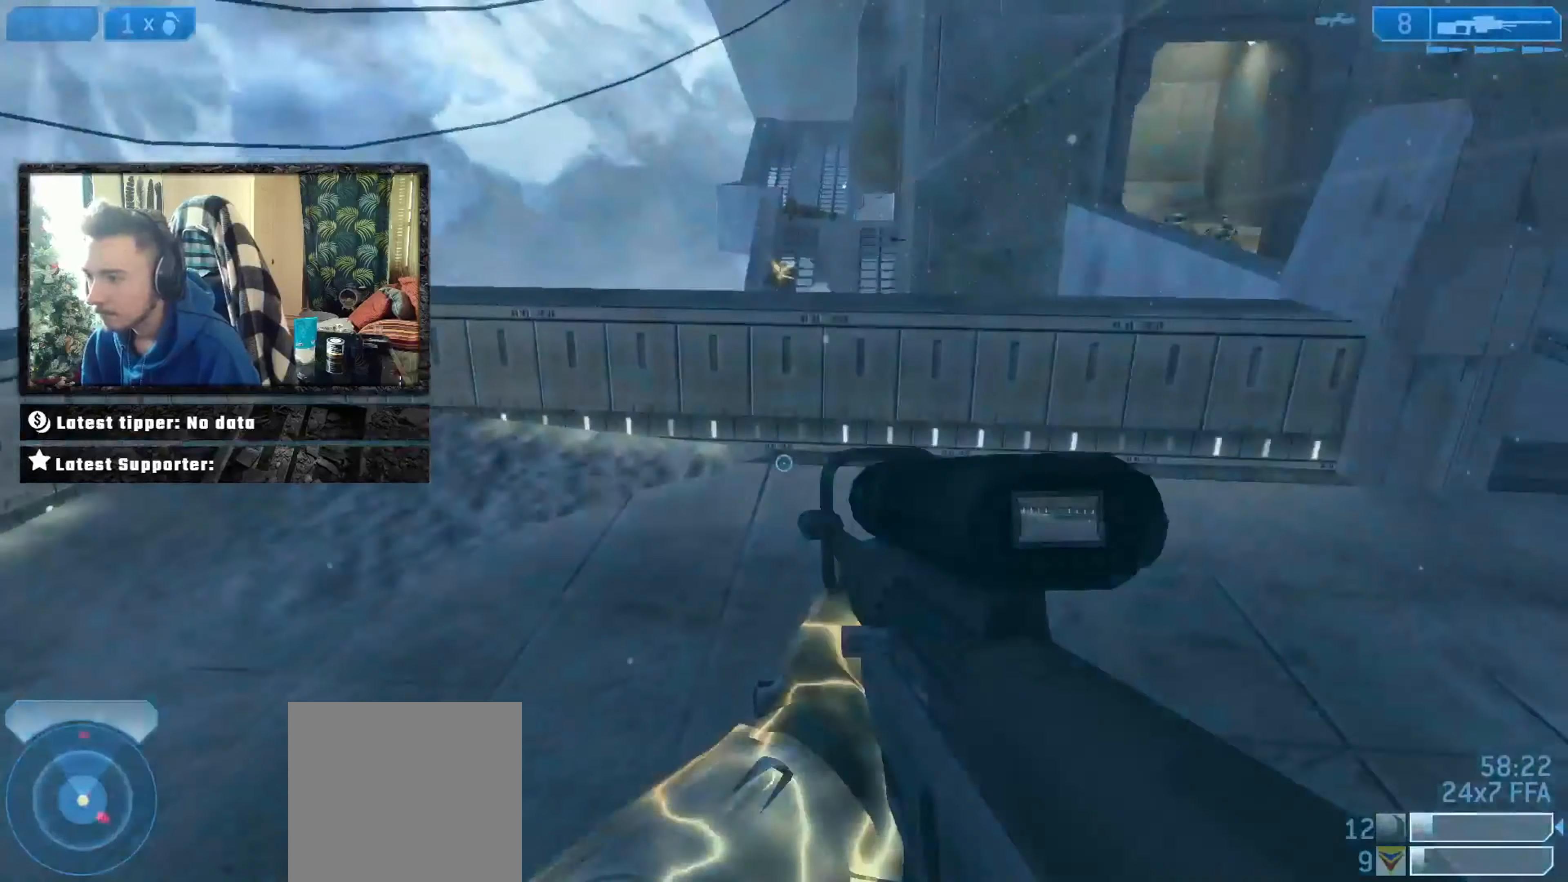
{"buttons": [], "left_stick": "right", "right_stick": "up", "events": [[66, "left_stick", "right"], [83, "A", "up"], [116, "right_stick", "center"], [217, "left_stick", "up-right"], [250, "R3", "down"], [283, "right_stick", "up"], [317, "R3", "up"], [450, "left_stick", "right"]]}
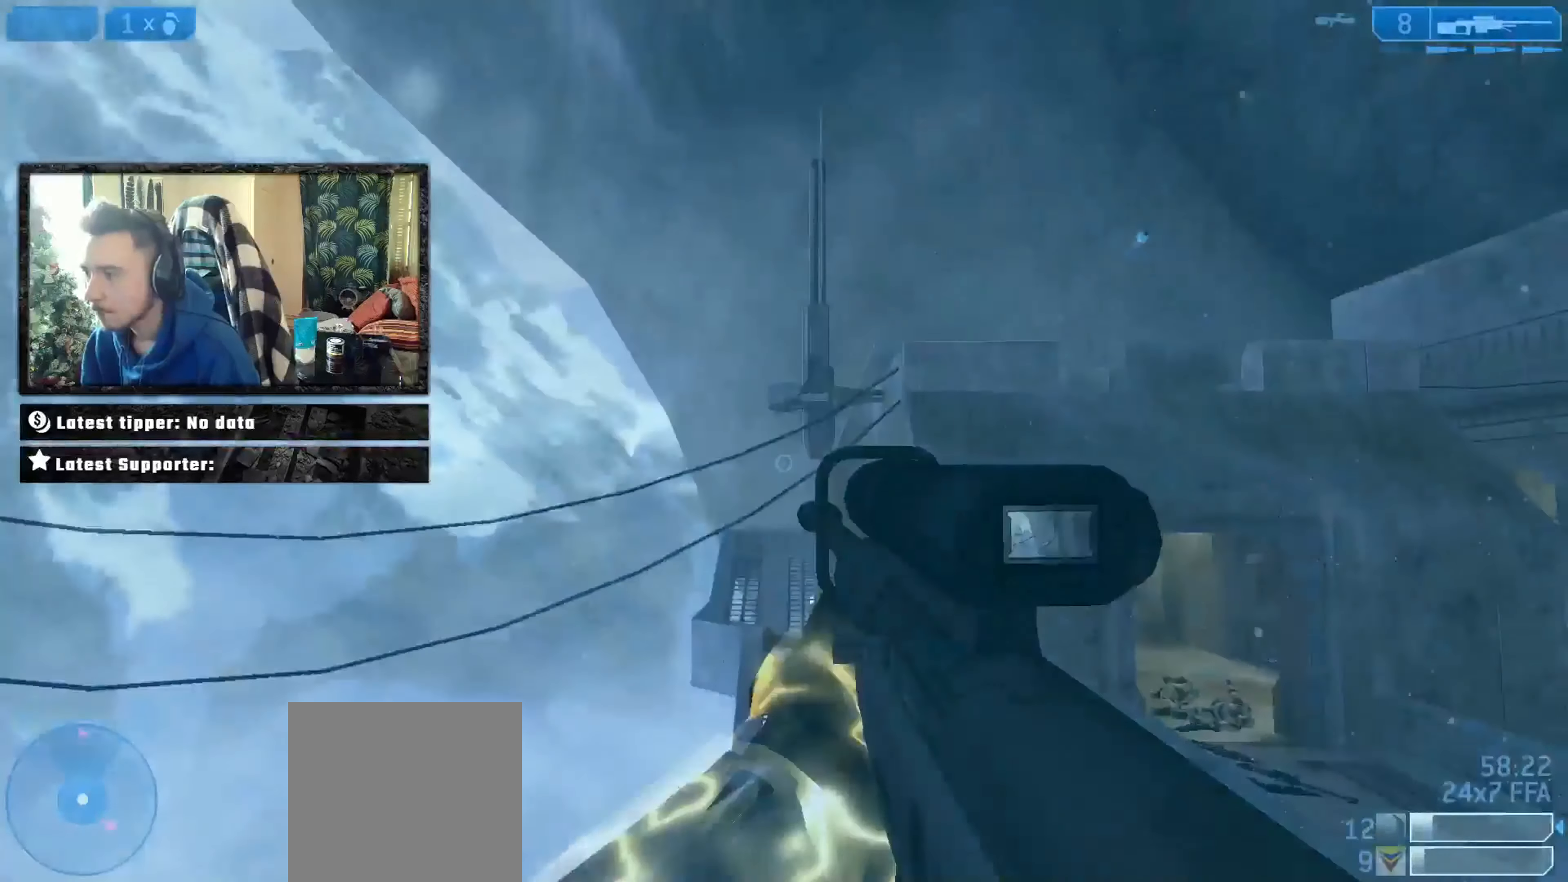
{"buttons": [], "left_stick": "right", "right_stick": "down-right", "events": [[17, "right_stick", "center"], [84, "right_stick", "down"], [417, "right_stick", "down-right"]]}
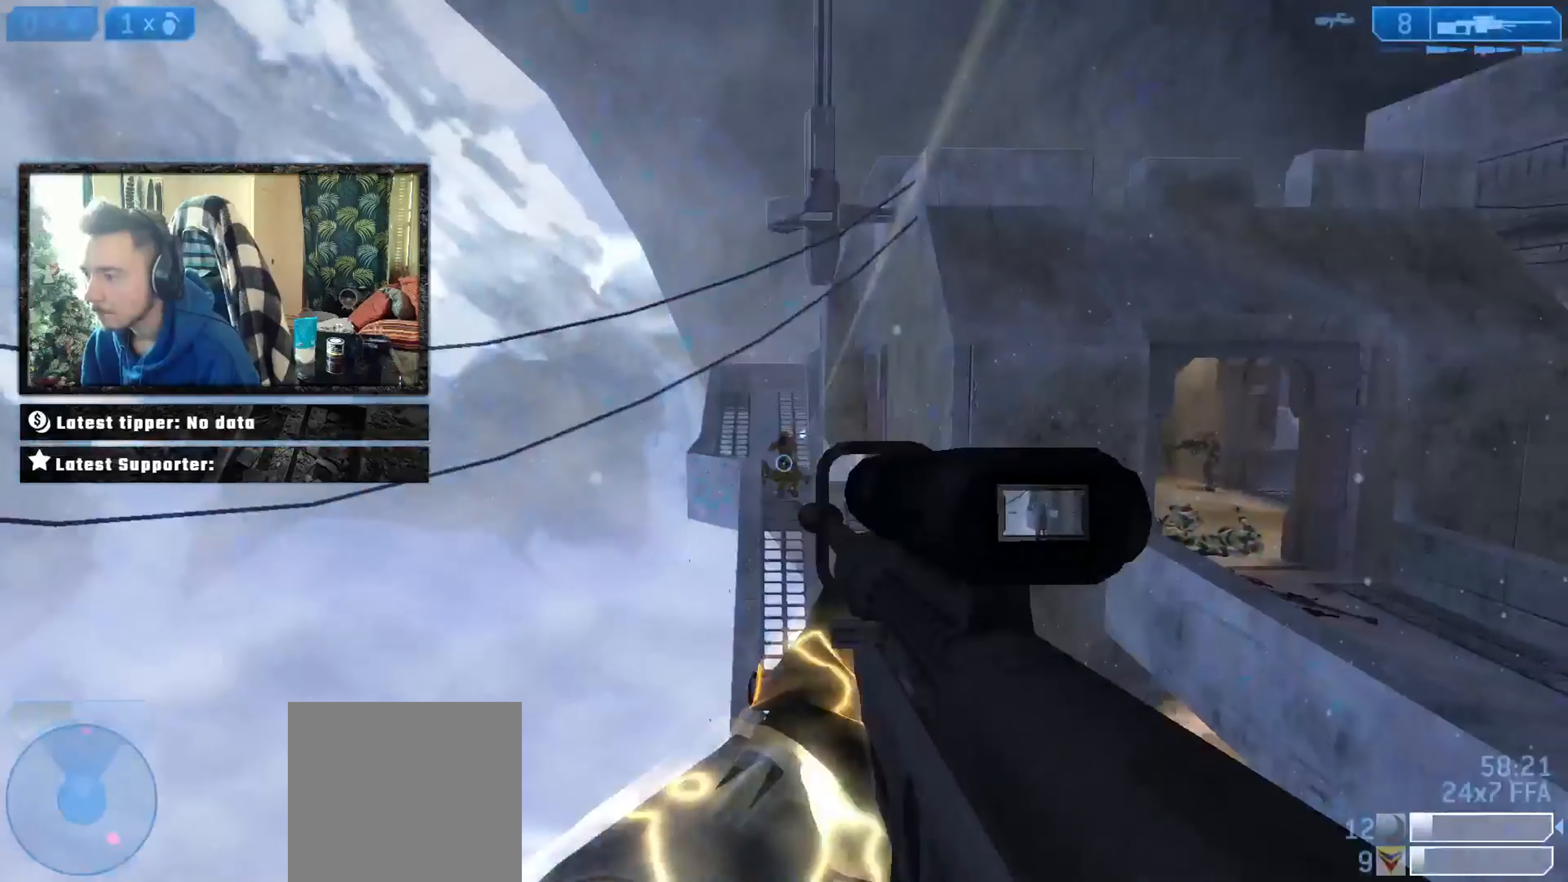
{"buttons": [], "left_stick": "right", "right_stick": "center", "events": [[50, "L2", "down"], [50, "Y", "down"], [116, "right_stick", "center"], [150, "L2", "up"], [183, "Y", "up"], [283, "right_stick", "up-left"], [450, "right_stick", "center"]]}
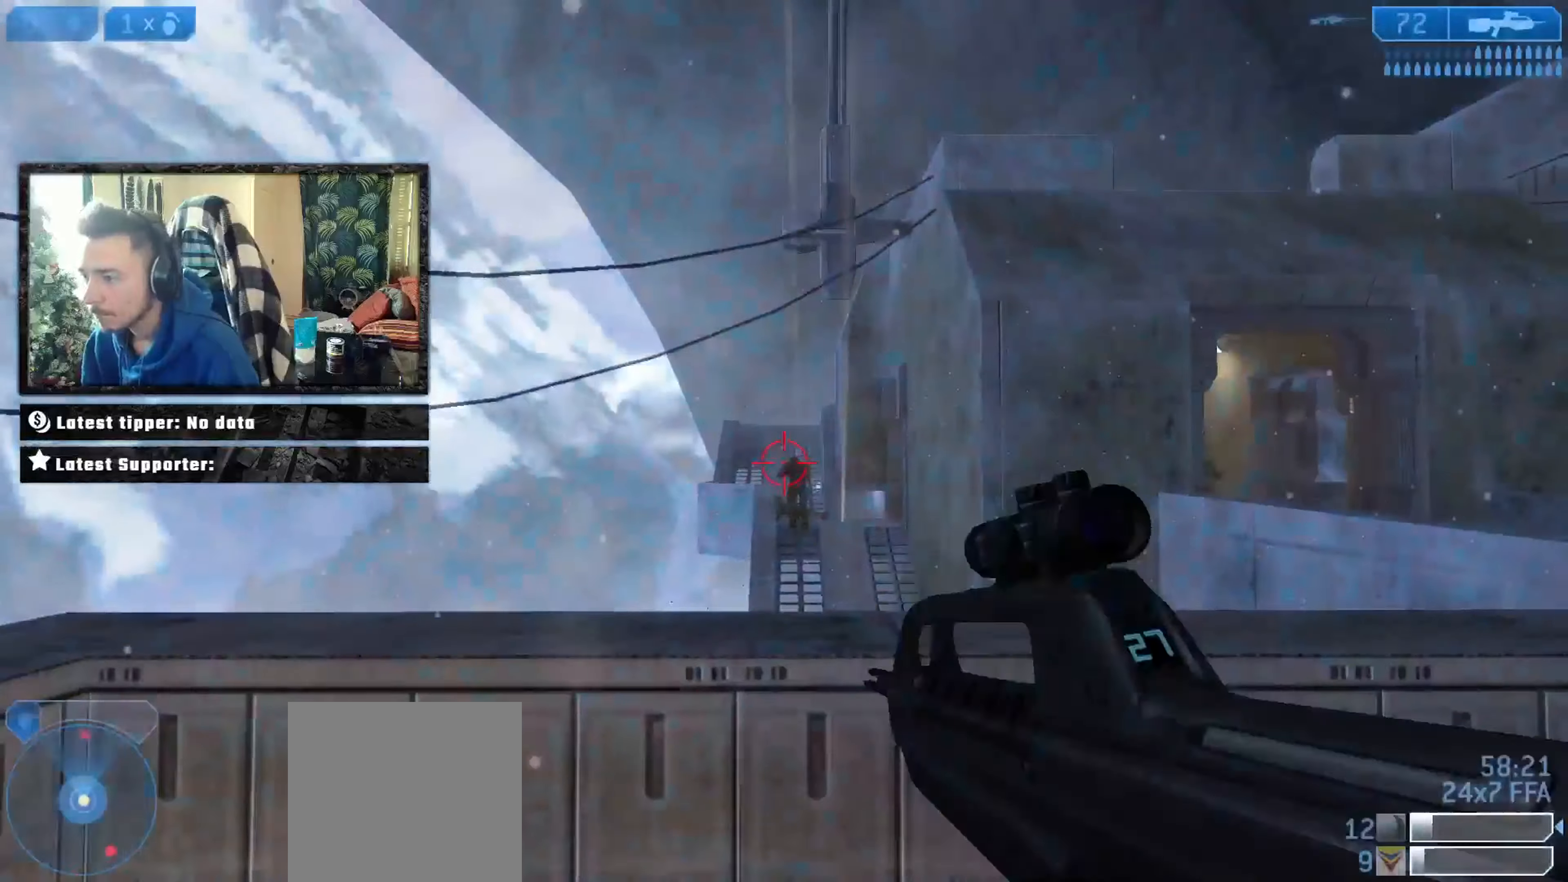
{"buttons": ["X", "L2"], "left_stick": "up-right", "right_stick": "down-left", "events": [[317, "L2", "down"], [384, "L2", "up"], [451, "L2", "down"], [451, "left_stick", "up-right"], [484, "X", "down"], [484, "right_stick", "down-left"]]}
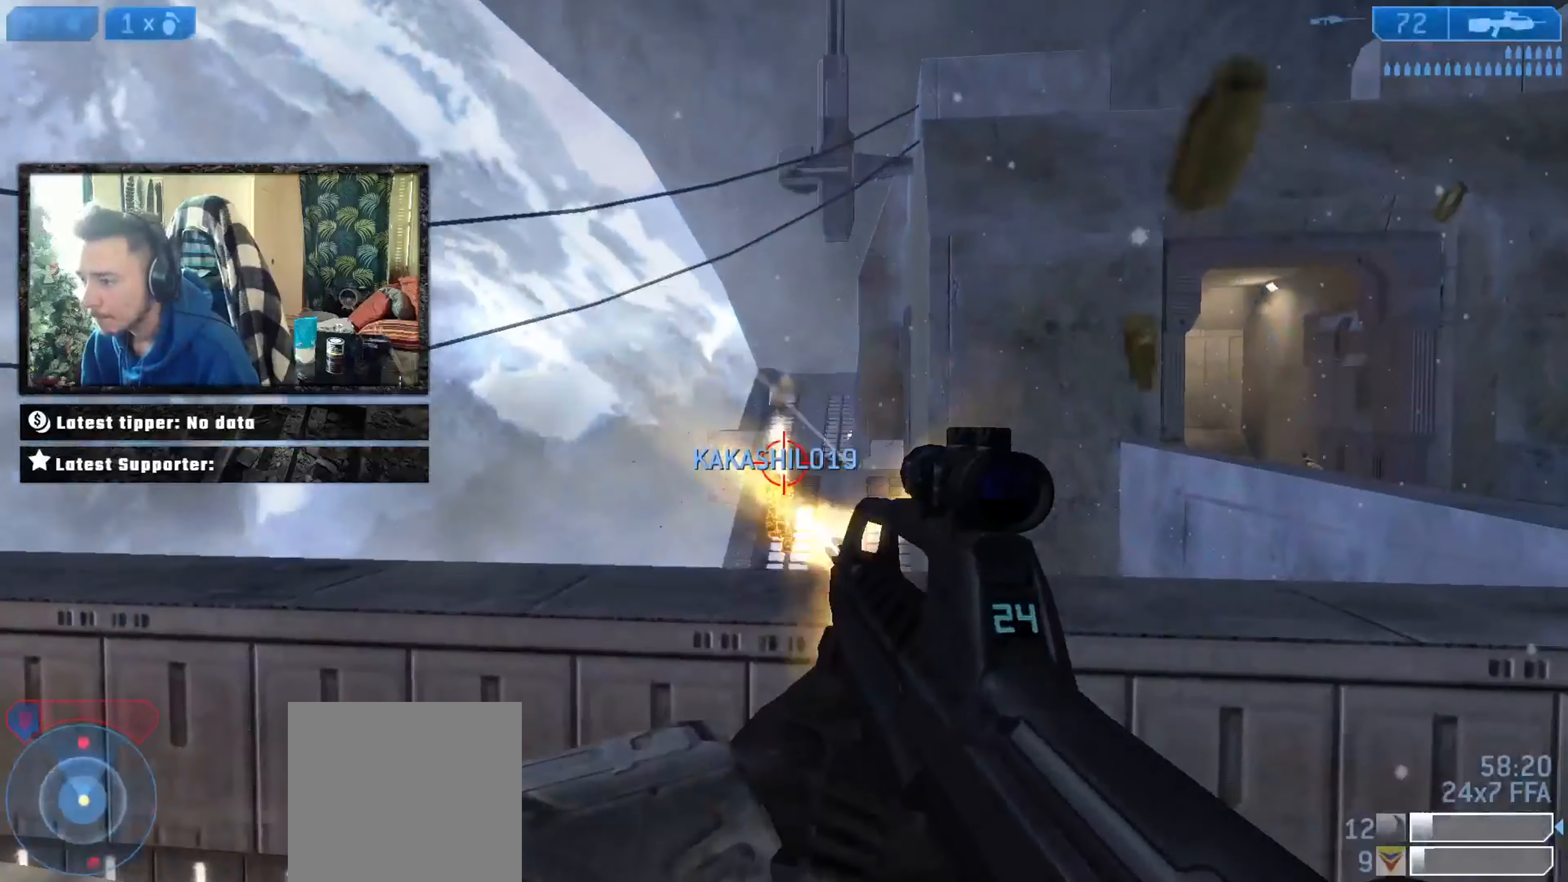
{"buttons": [], "left_stick": "right", "right_stick": "center", "events": [[50, "L2", "up"], [50, "X", "up"], [83, "X", "down"], [83, "left_stick", "right"], [150, "X", "up"], [284, "R2", "down"], [284, "right_stick", "up-right"], [317, "left_stick", "down-right"], [350, "R2", "up"], [417, "right_stick", "center"], [484, "left_stick", "right"]]}
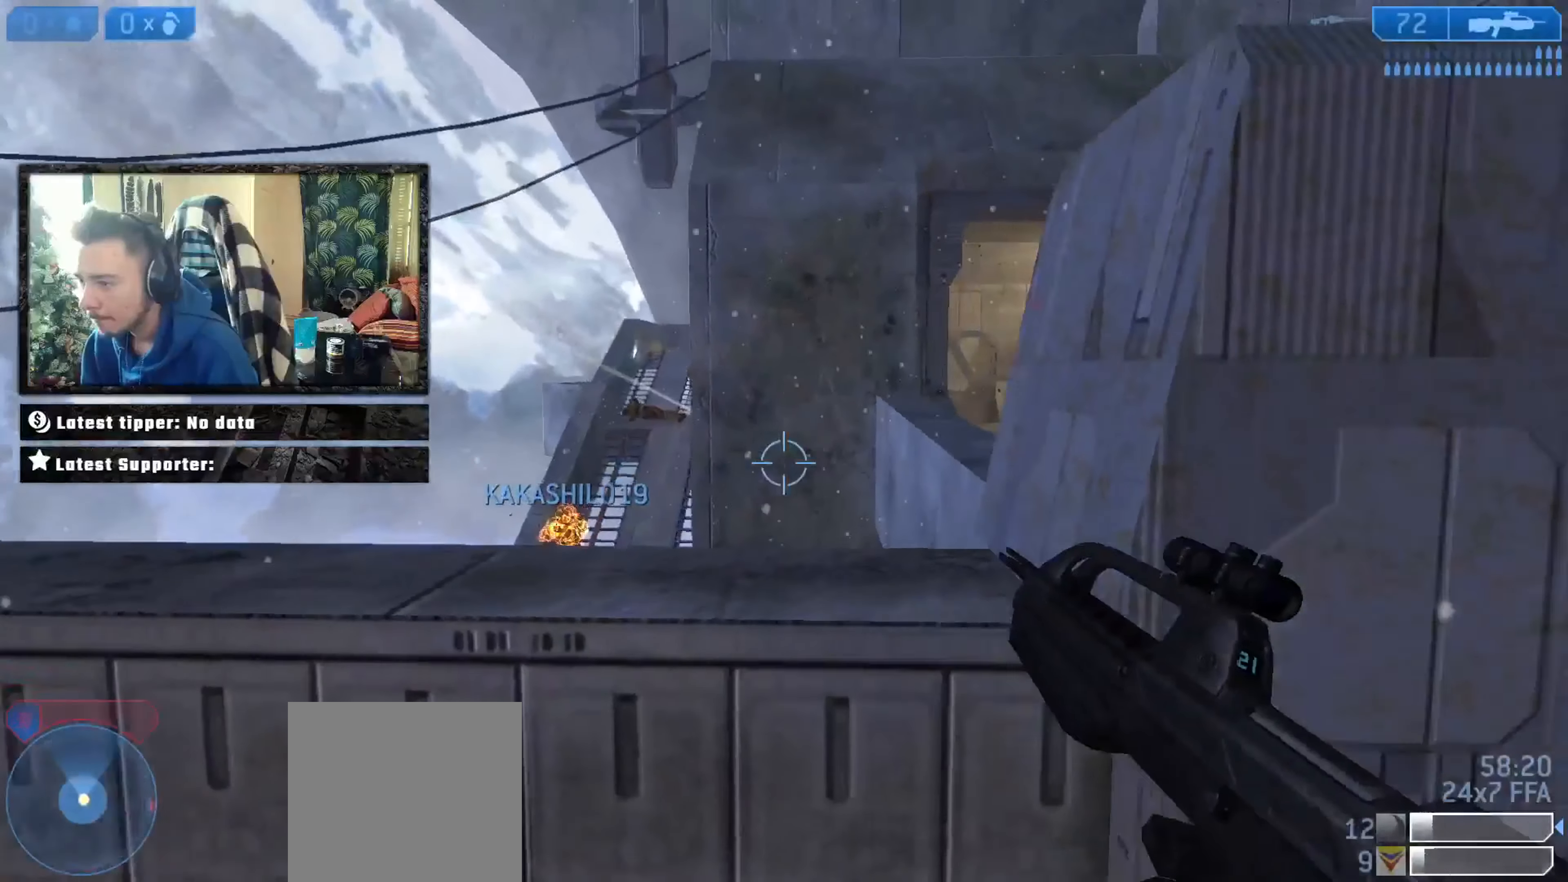
{"buttons": [], "left_stick": "up-right", "right_stick": "left", "events": [[84, "right_stick", "down-right"], [151, "left_stick", "up-right"], [251, "right_stick", "left"]]}
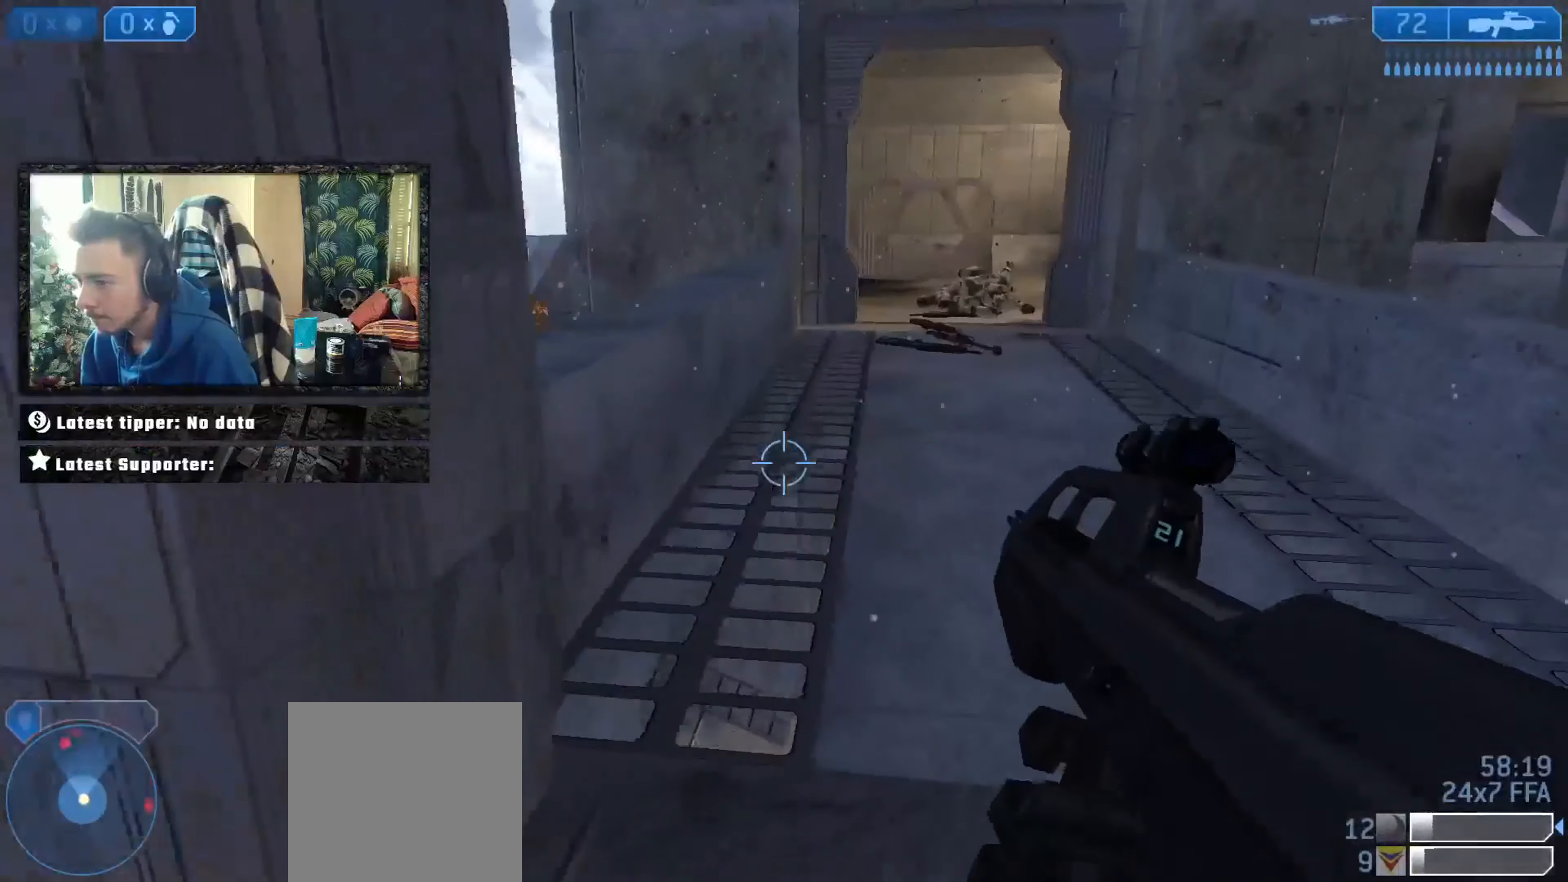
{"buttons": ["L3"], "left_stick": "left", "right_stick": "center", "events": [[17, "left_stick", "center"], [50, "right_stick", "up-left"], [83, "left_stick", "left"], [350, "A", "down"], [350, "right_stick", "up"], [450, "A", "up"], [450, "right_stick", "center"], [484, "L3", "down"]]}
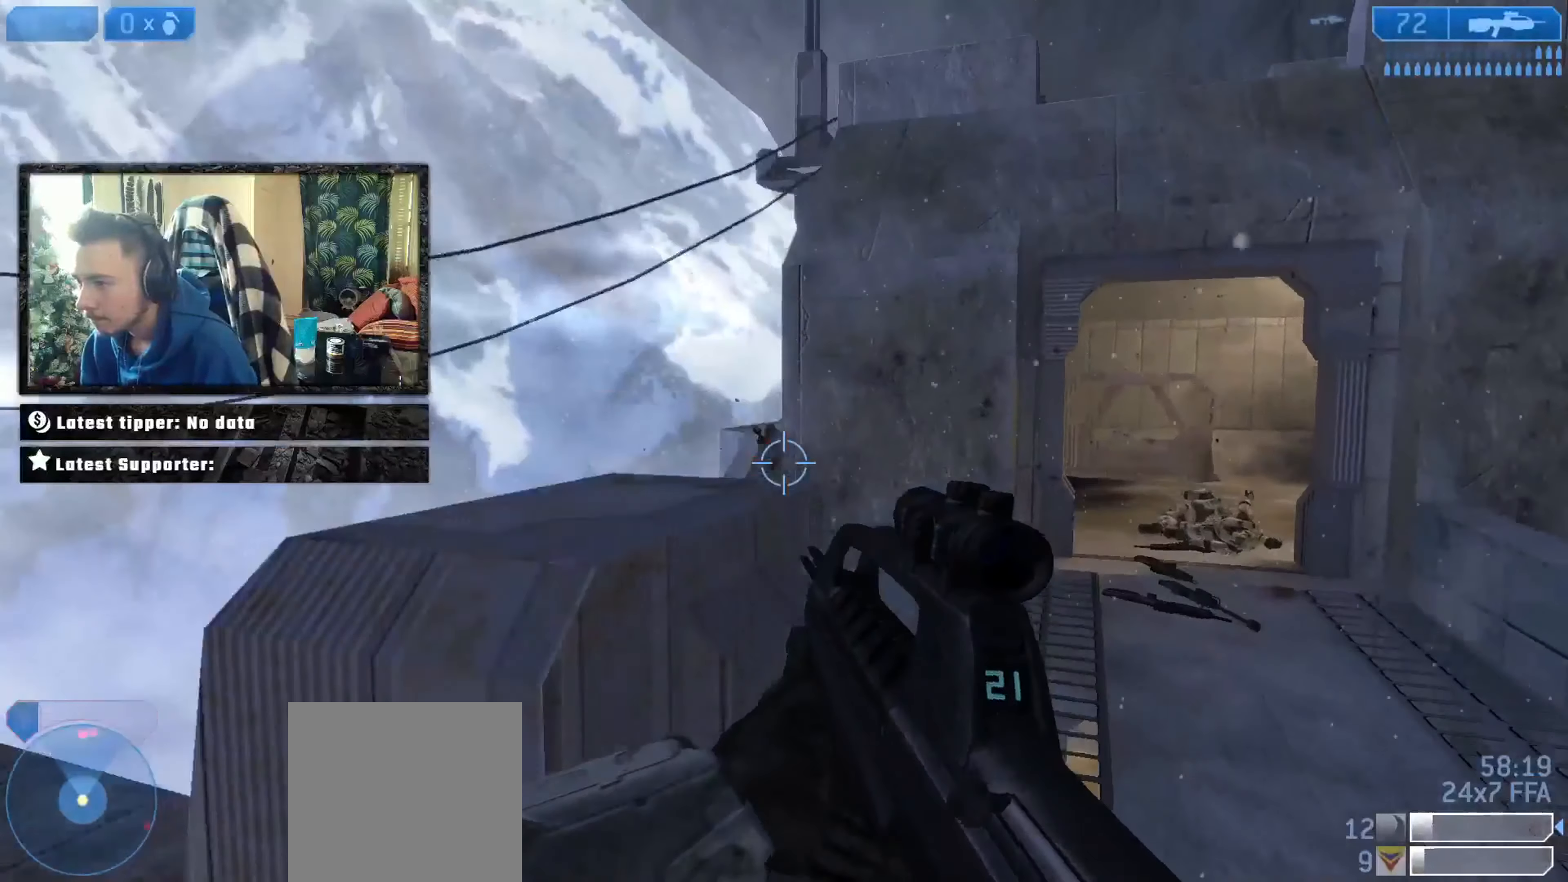
{"buttons": [], "left_stick": "up-left", "right_stick": "center", "events": [[117, "L3", "up"], [184, "L2", "down"], [184, "L3", "down"], [184, "left_stick", "up-left"], [317, "L2", "up"], [317, "L3", "up"]]}
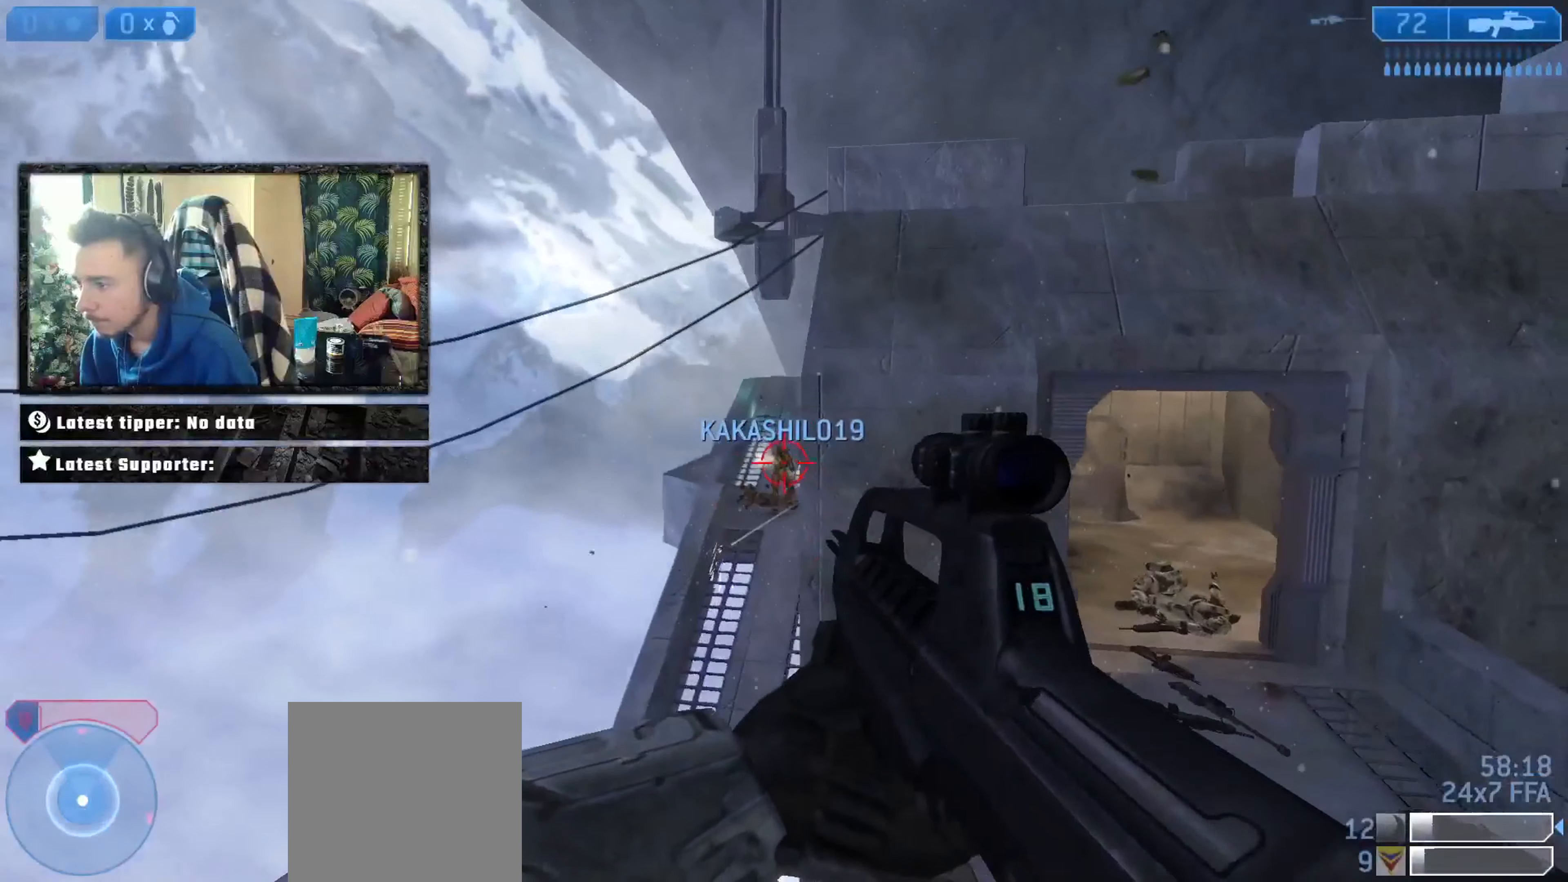
{"buttons": [], "left_stick": "left", "right_stick": "down-right", "events": [[83, "L2", "down"], [83, "right_stick", "up"], [150, "L2", "up"], [150, "right_stick", "center"], [217, "L2", "down"], [250, "right_stick", "down-right"], [284, "X", "down"], [317, "L2", "up"], [317, "X", "up"], [317, "left_stick", "left"], [417, "X", "down"], [450, "X", "up"]]}
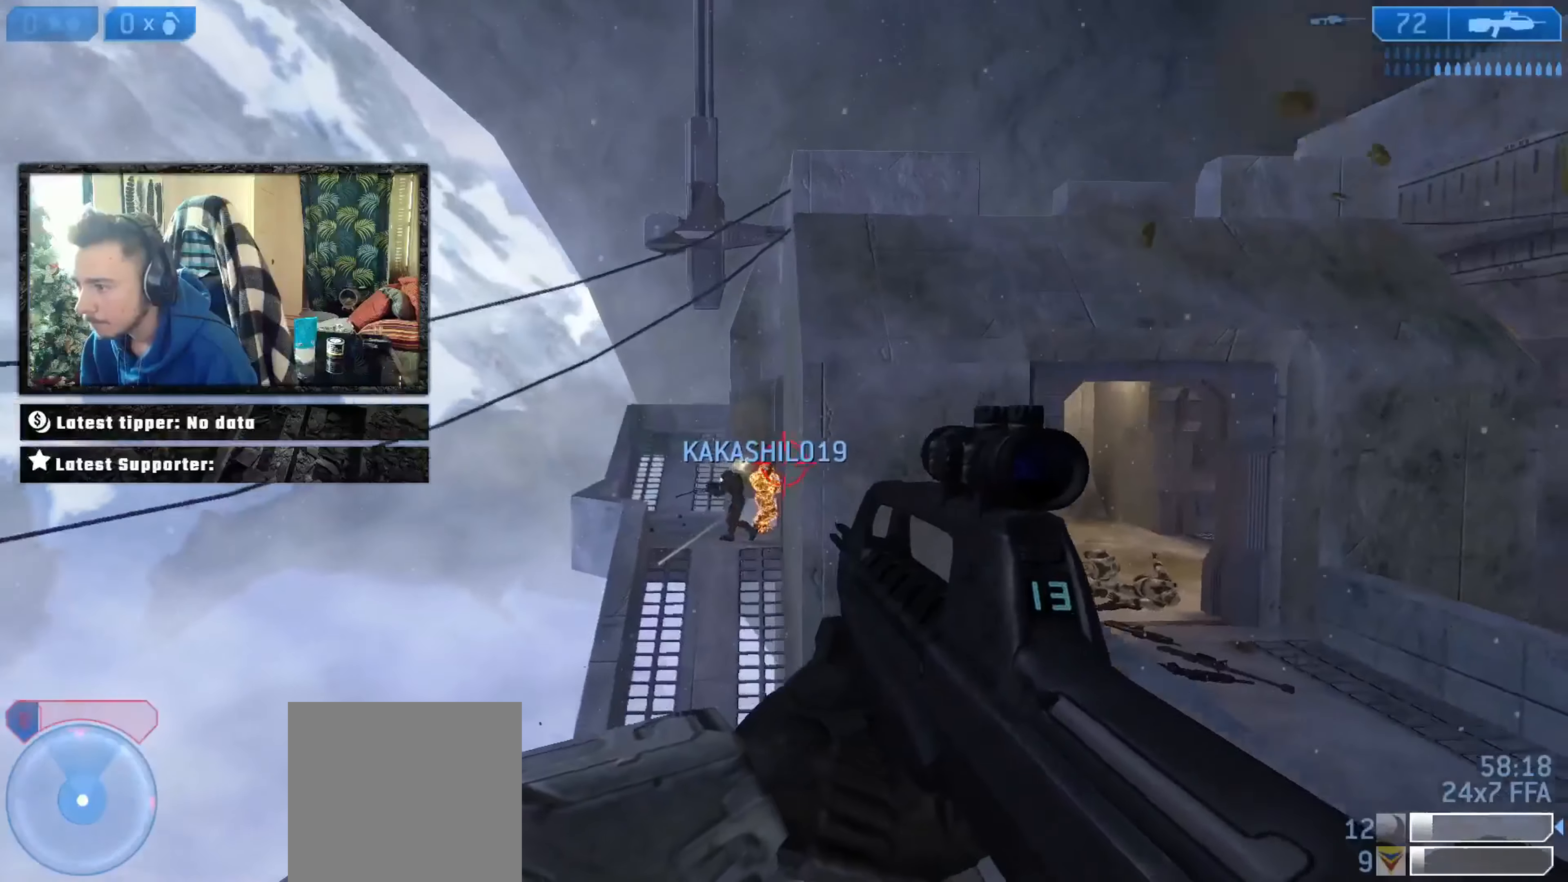
{"buttons": [], "left_stick": "left", "right_stick": "up", "events": [[50, "right_stick", "center"], [184, "Y", "down"], [184, "right_stick", "up"], [251, "Y", "up"], [251, "right_stick", "center"], [317, "Y", "down"], [351, "Y", "up"], [484, "right_stick", "up"]]}